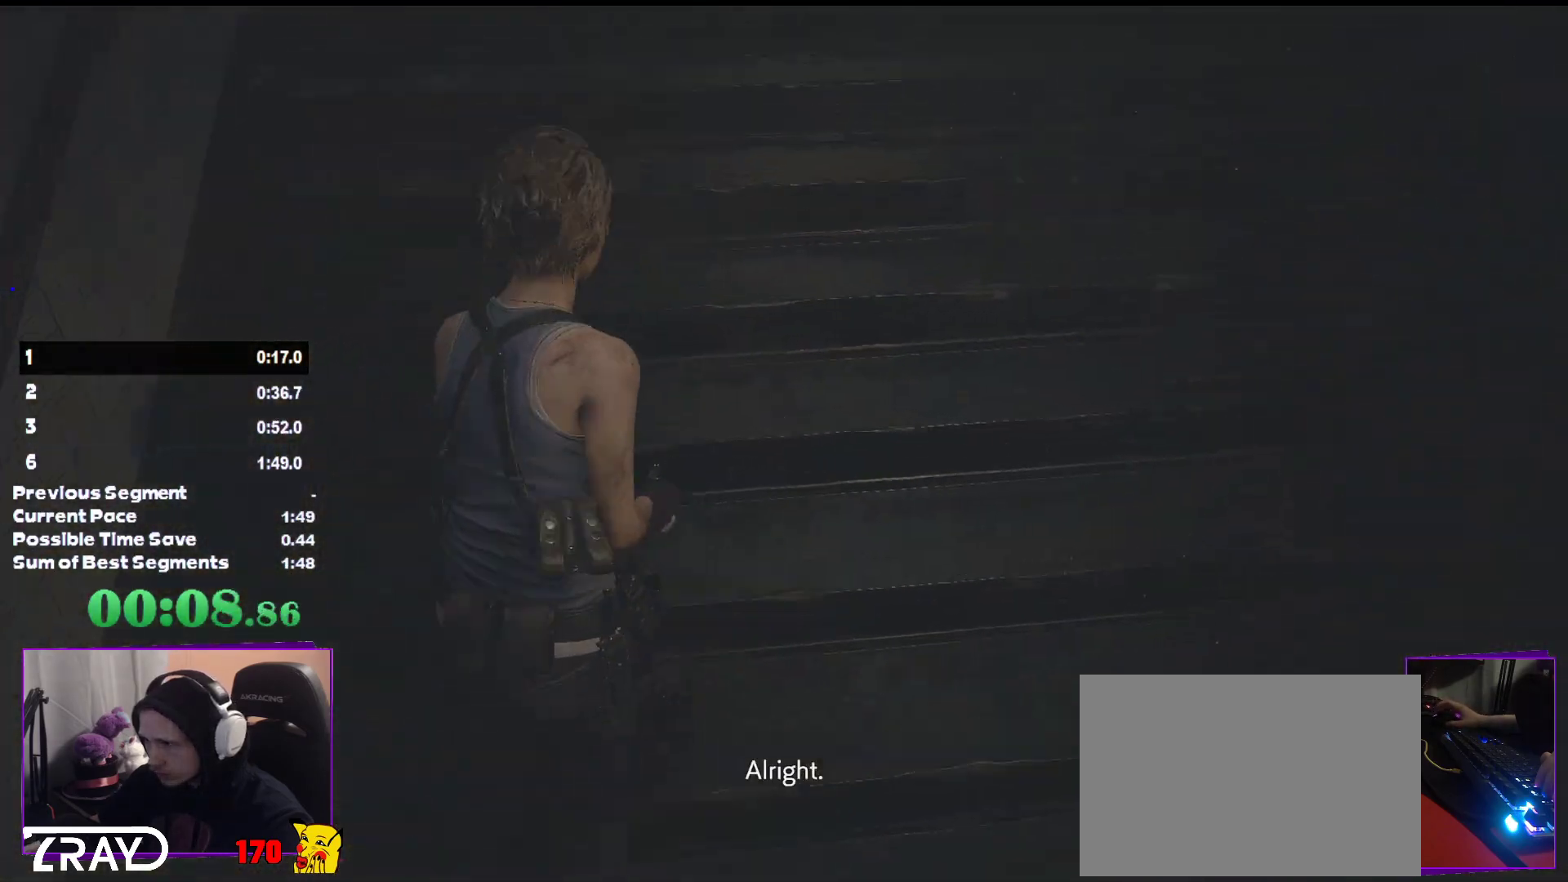
Gameplay with keyboard and mouse; each line is a JSON object with the keys and mouse buttons held at the frame after it. "events" lists presses ("down") and releases ("up") of "1", "2", "3", "4", "5", "a", "alt", "c", "ctrl", "d", "e", "escape", "f", "q", "r", "s", "shift", "tab", "v", "w", "x", "z", "mouse_left" and "mouse_right" between this image and that frame as [ms after this image, input, new state], when the widget could be followed in between. "mouse_left", "mouse_right" = the "left", "right" buttons of the "mouse" list. No other keys are recorded. Mouse movement is not recorded.
{"keys": ["shift", "w"], "mouse": []}
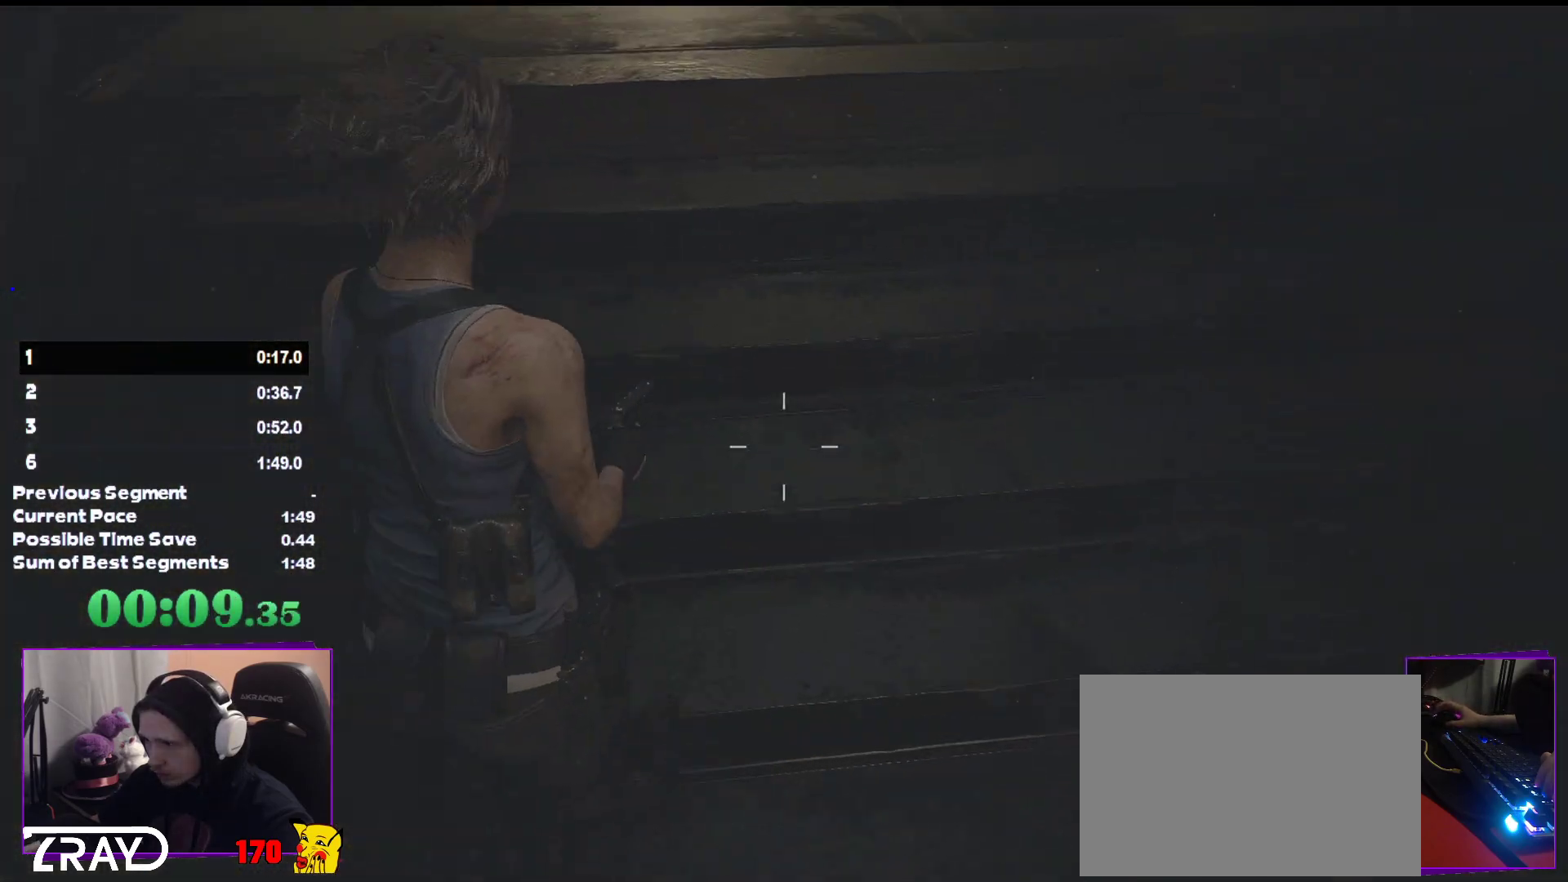
{"keys": ["shift", "w"], "mouse": []}
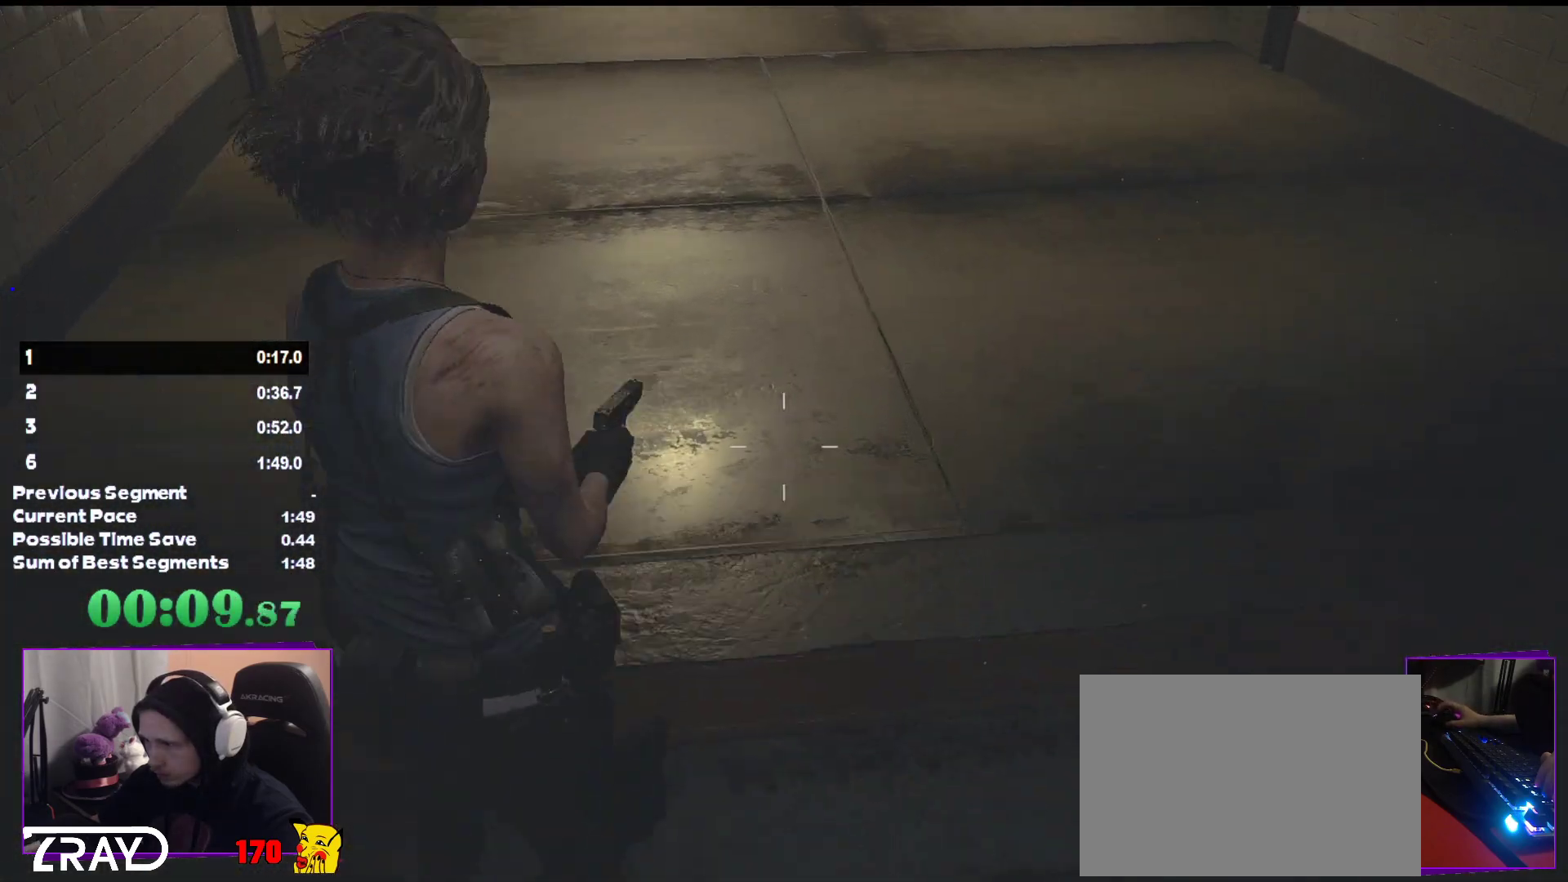
{"keys": ["shift", "w"], "mouse": [], "events": []}
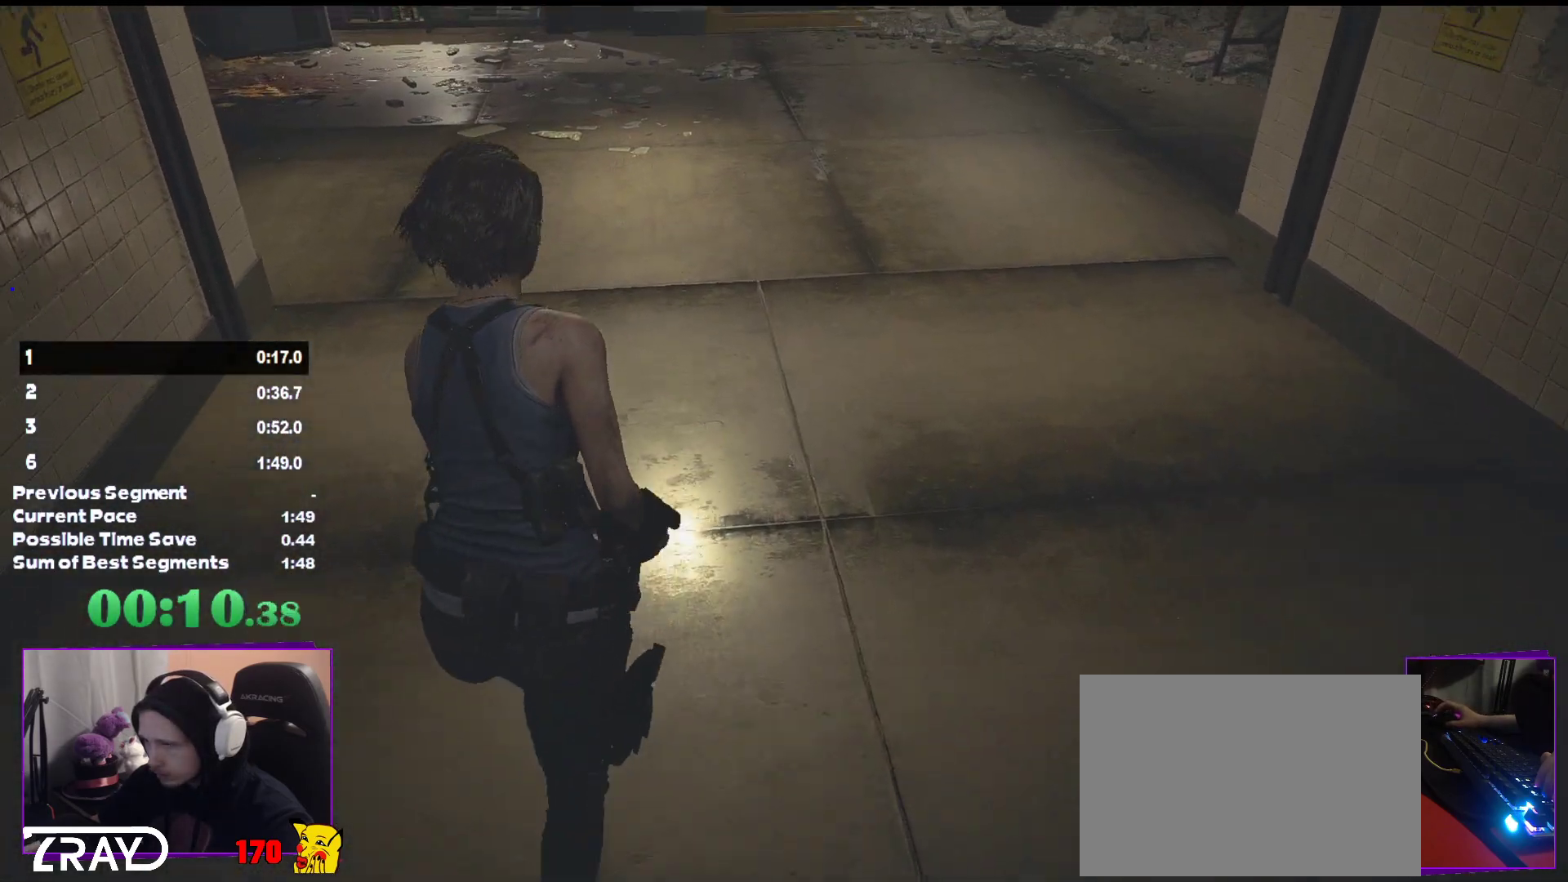
{"keys": ["w"], "mouse": [], "events": [[450, "shift", "up"]]}
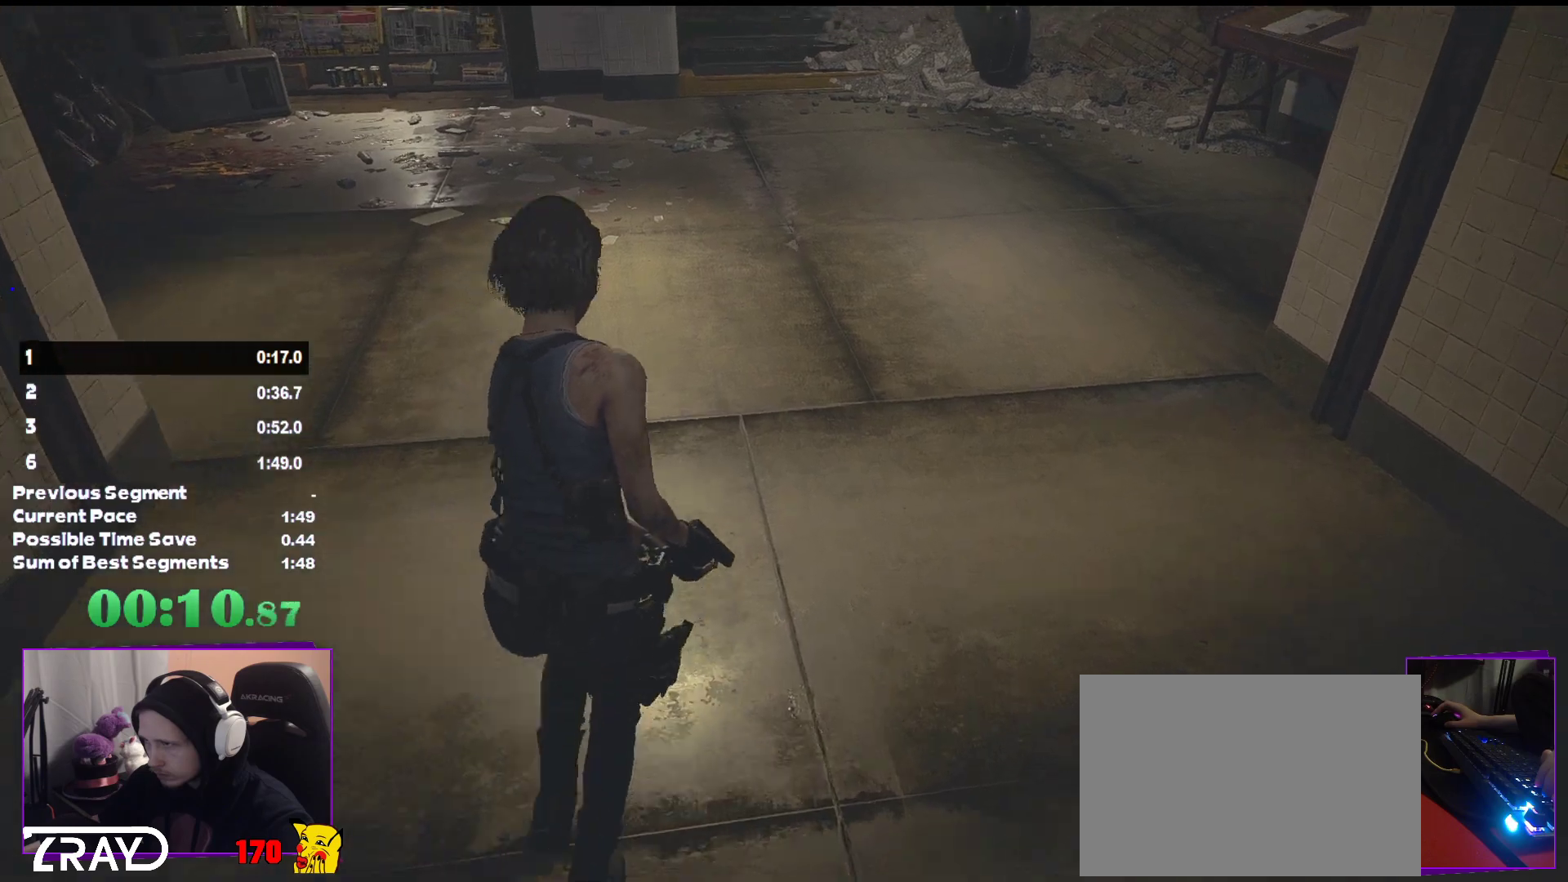
{"keys": ["w"], "mouse": [], "events": []}
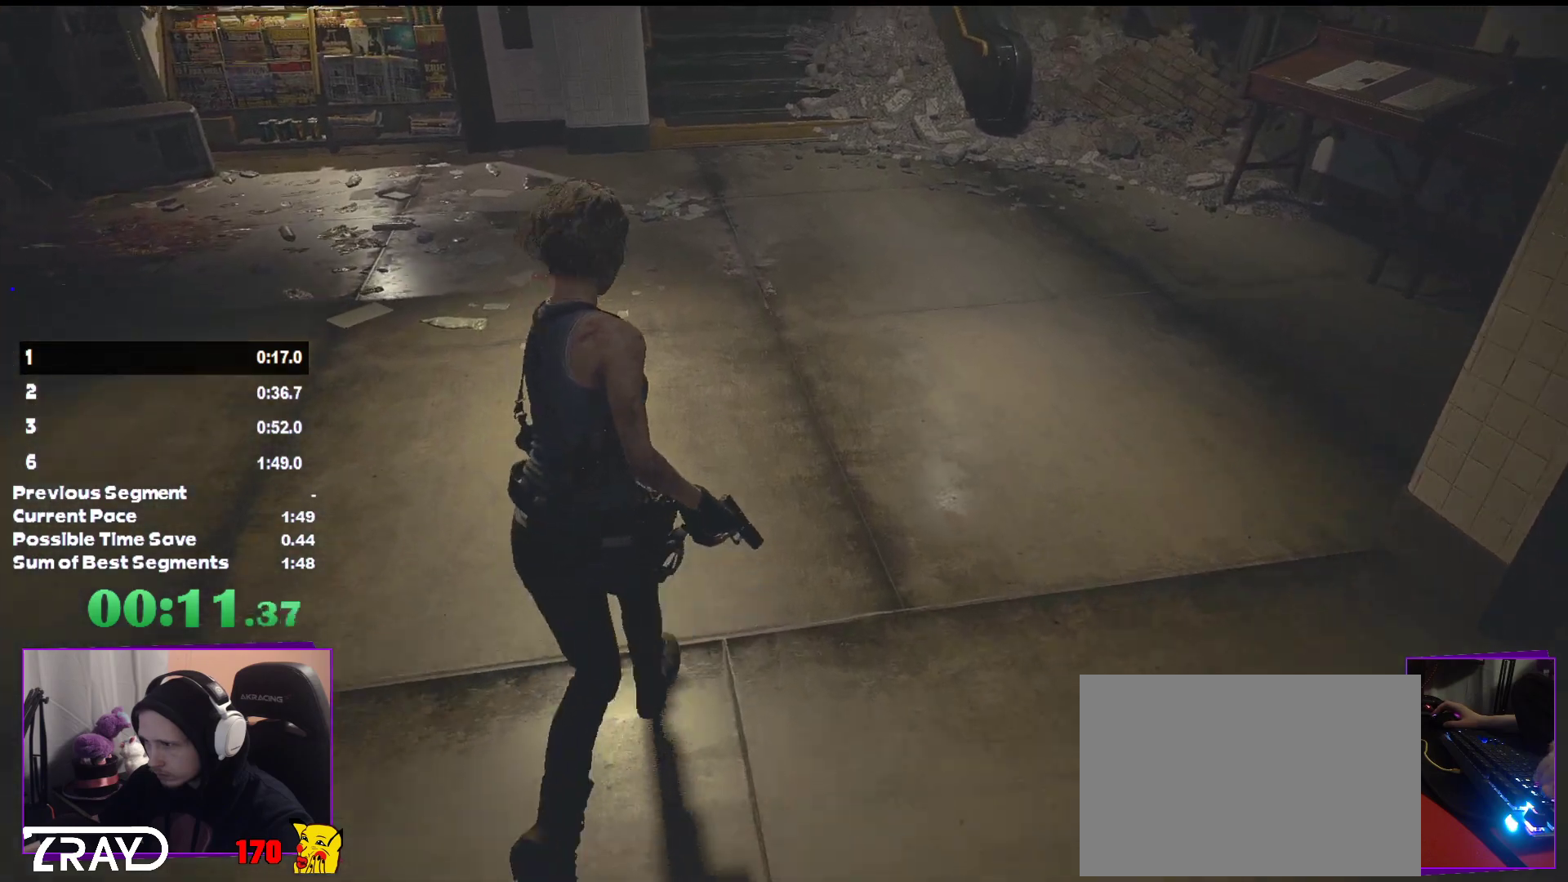
{"keys": ["w"], "mouse": [], "events": []}
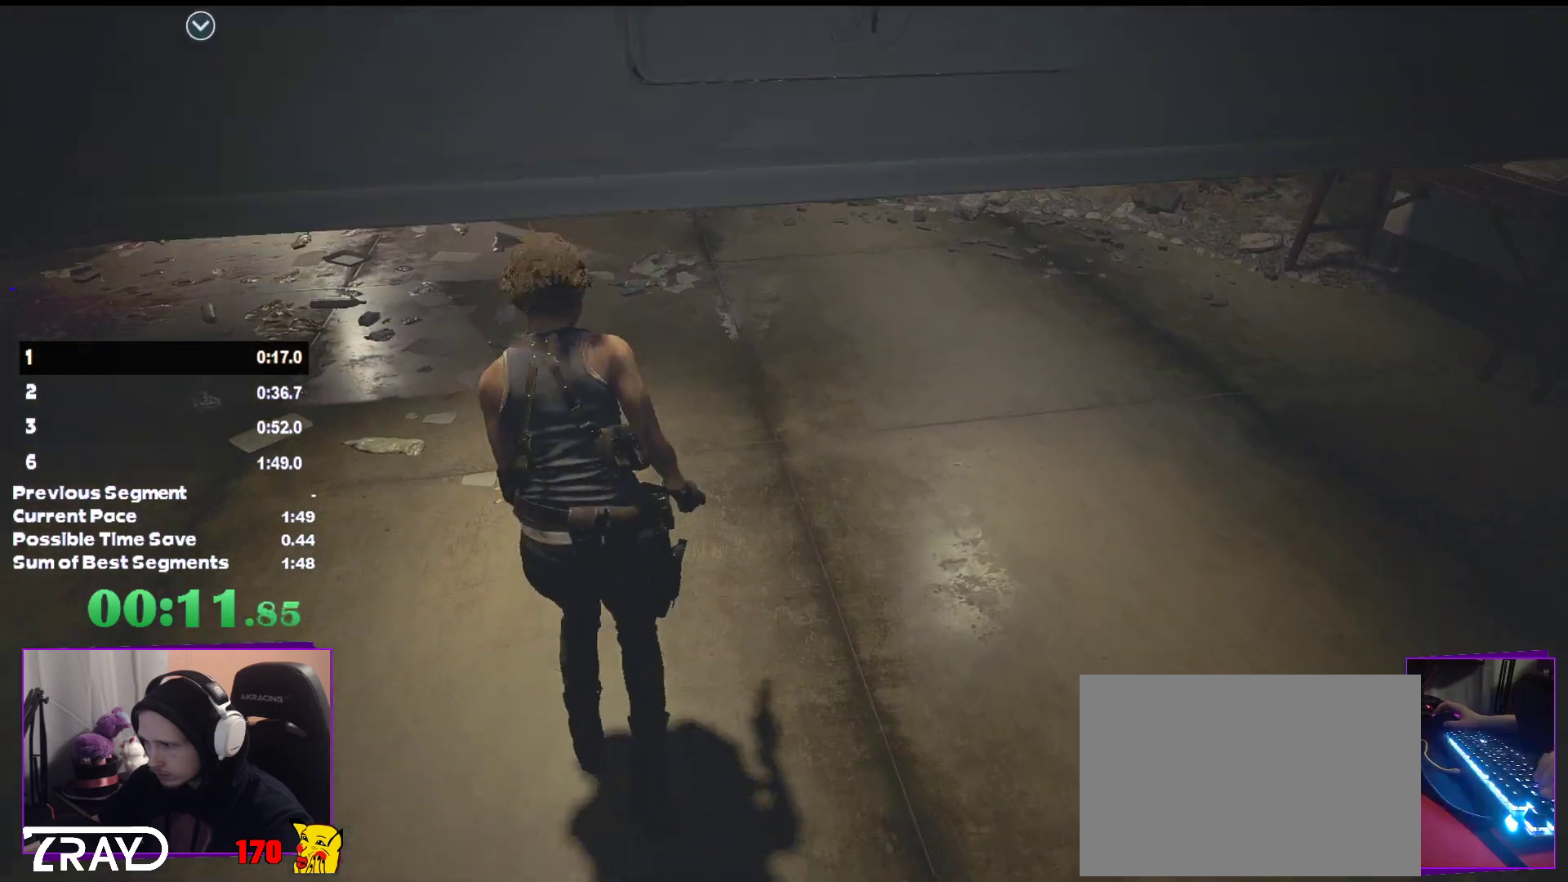
{"keys": ["w"], "mouse": [], "events": []}
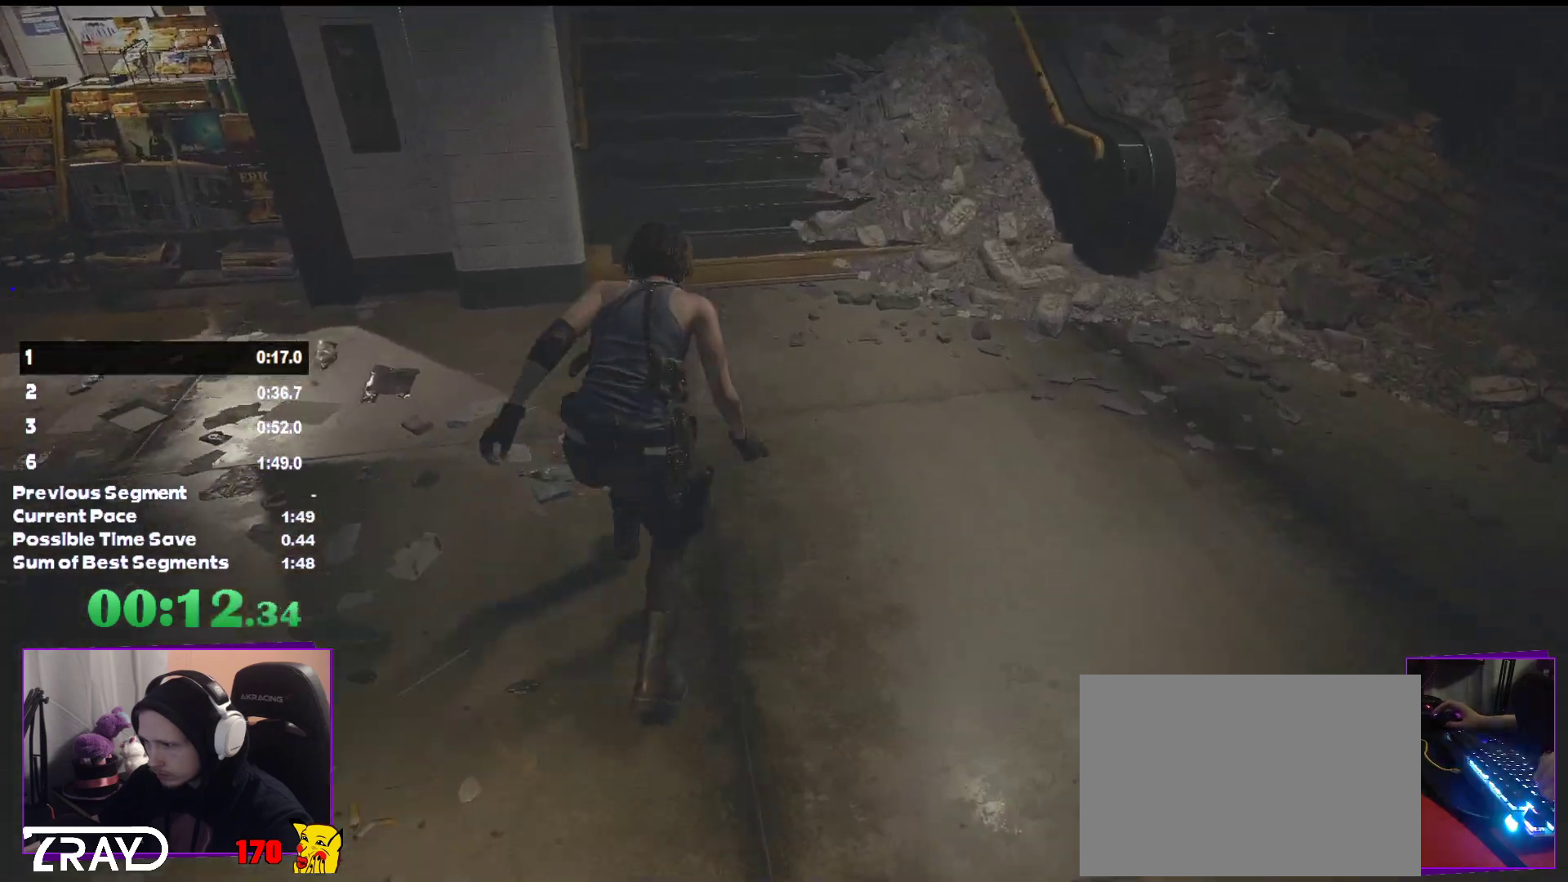
{"keys": ["w"], "mouse": [], "events": []}
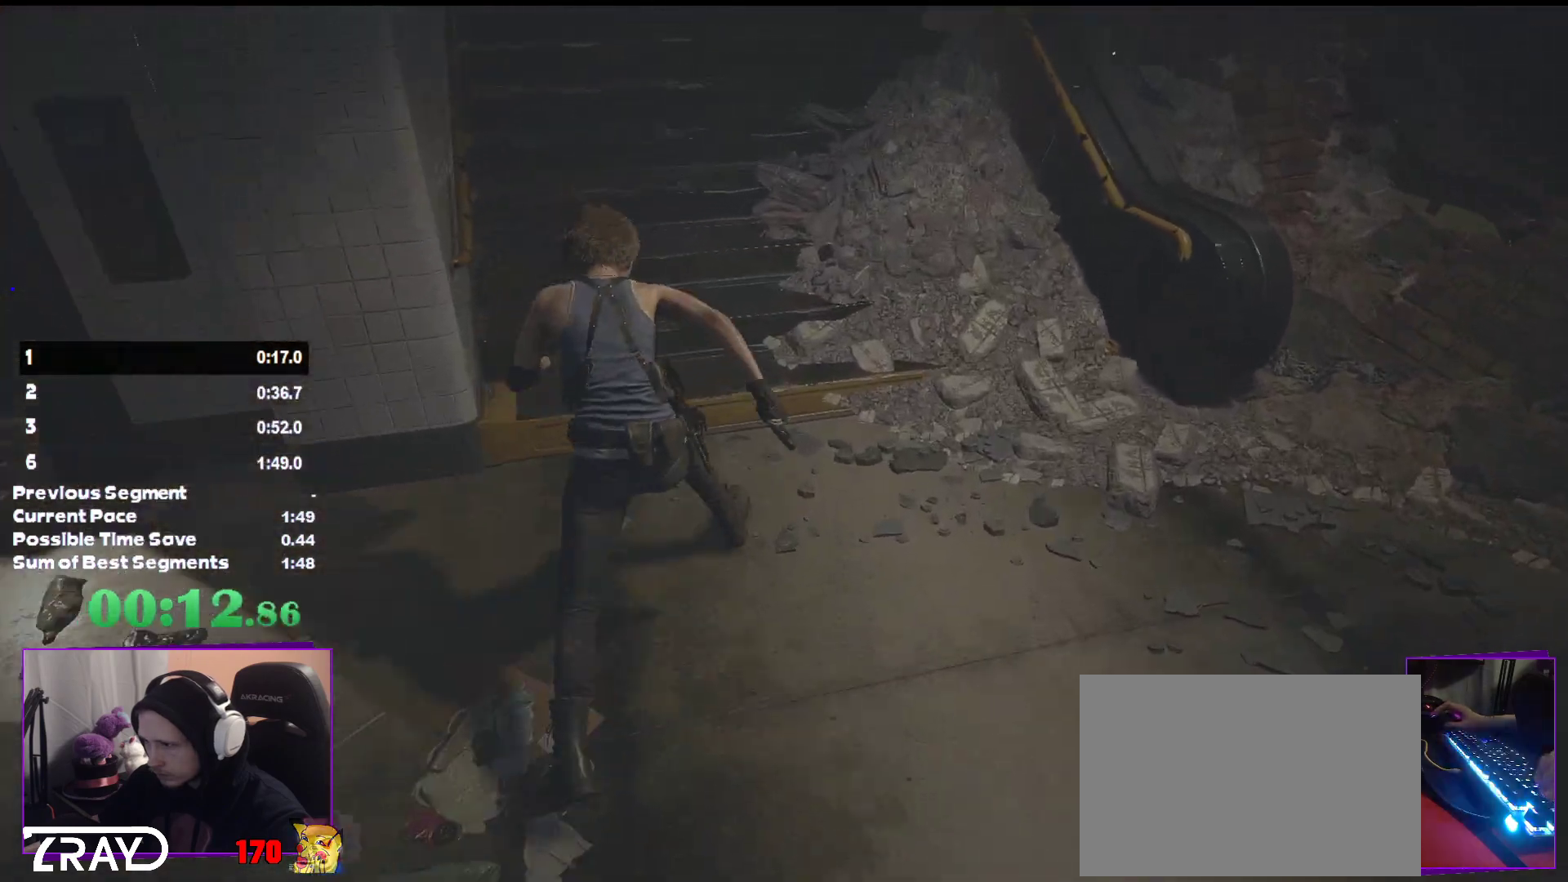
{"keys": ["w"], "mouse": [], "events": []}
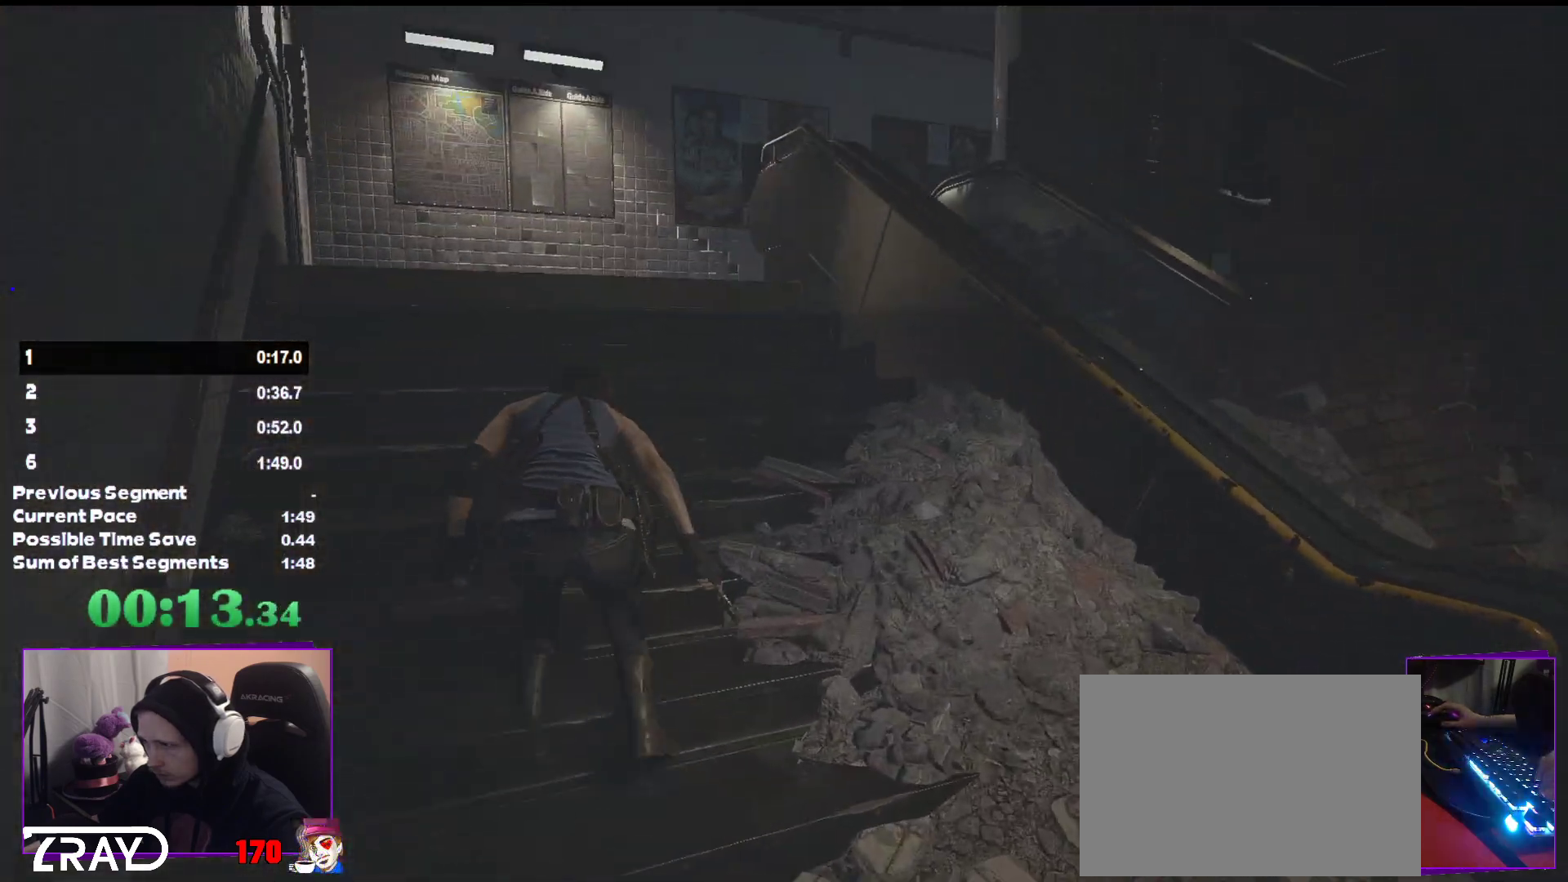
{"keys": ["w"], "mouse": [], "events": []}
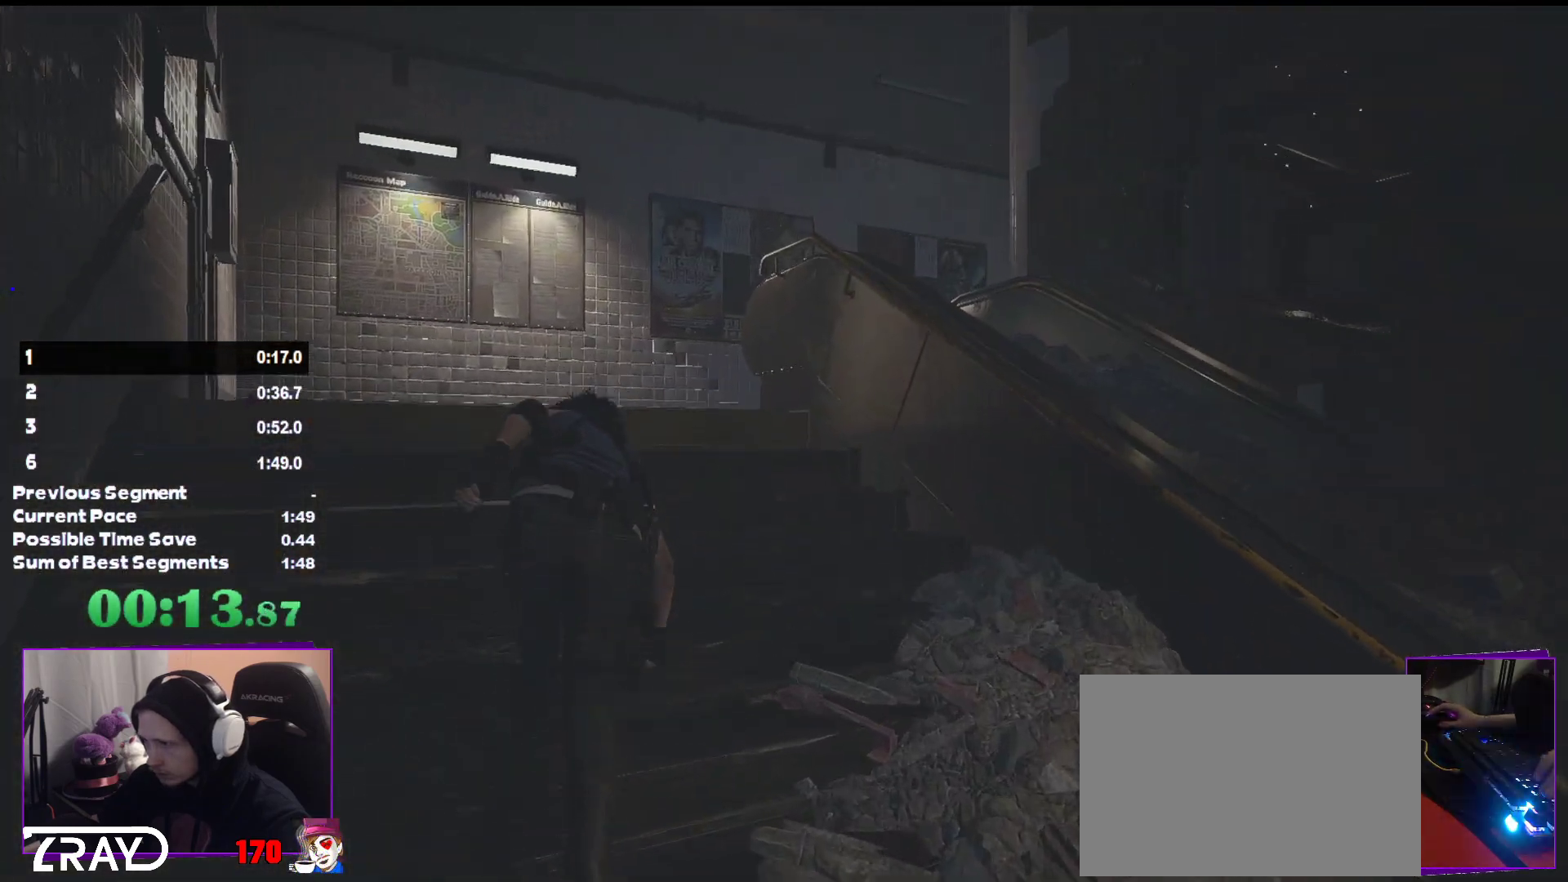
{"keys": ["w"], "mouse": [], "events": []}
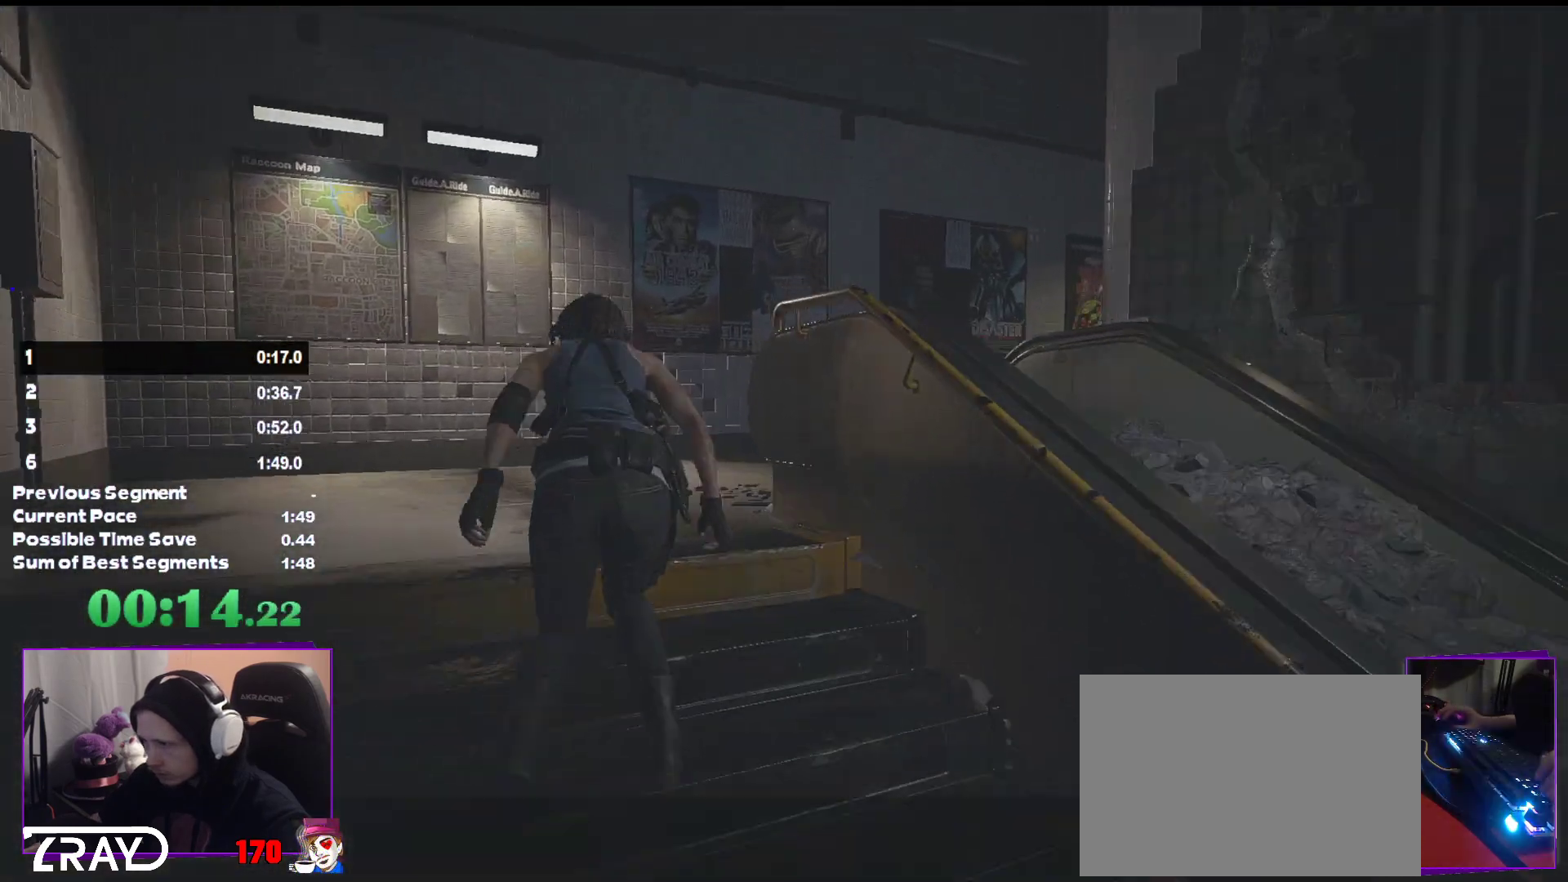
{"keys": ["shift", "w"], "mouse": [], "events": [[300, "shift", "down"]]}
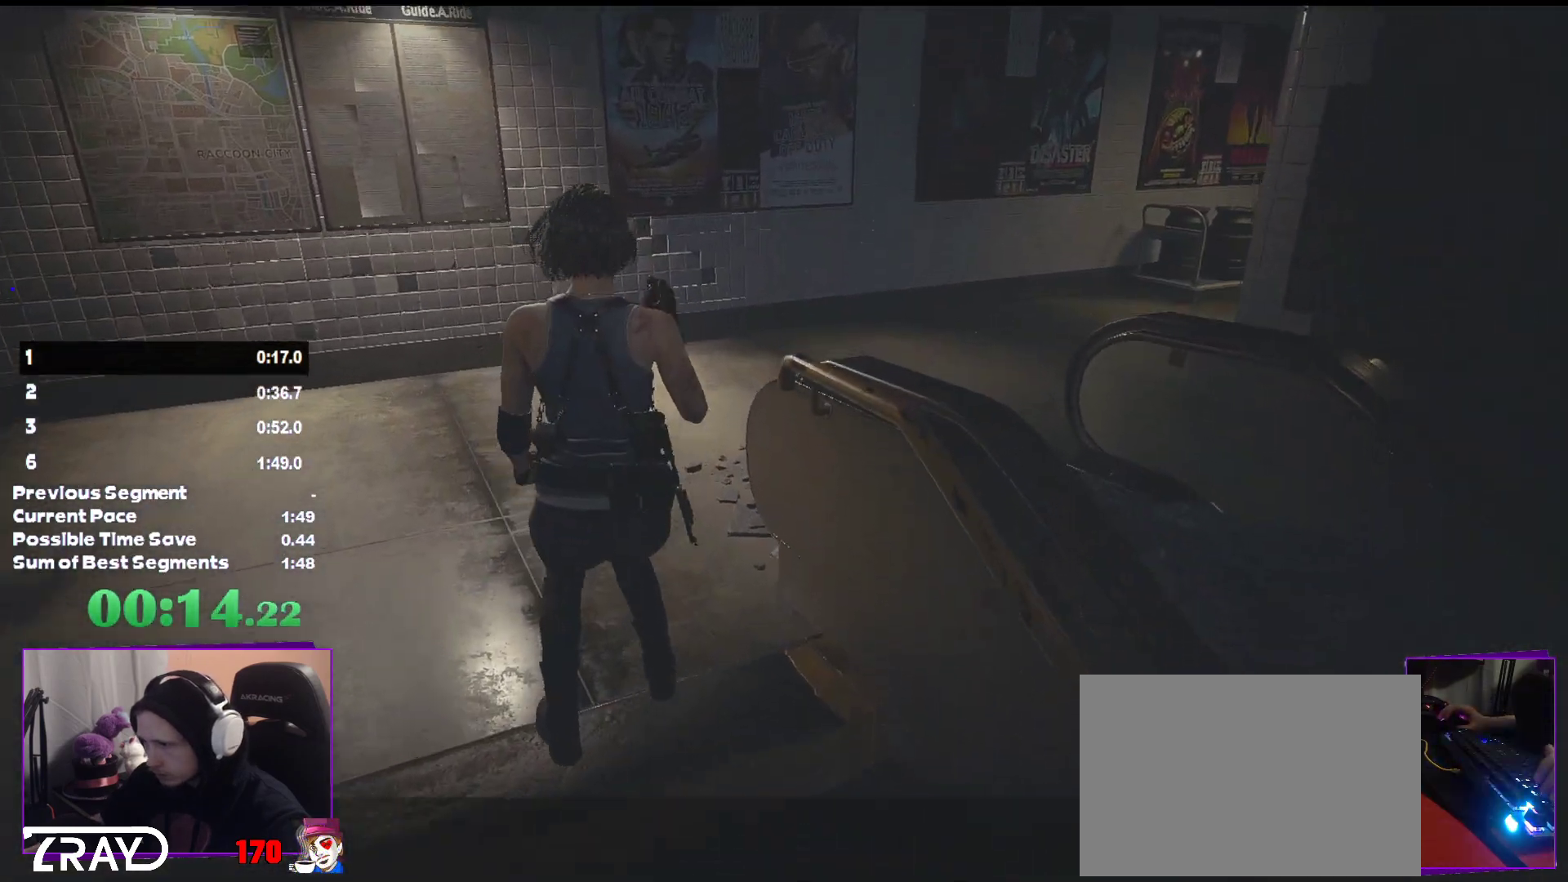
{"keys": ["shift", "w"], "mouse": [], "events": []}
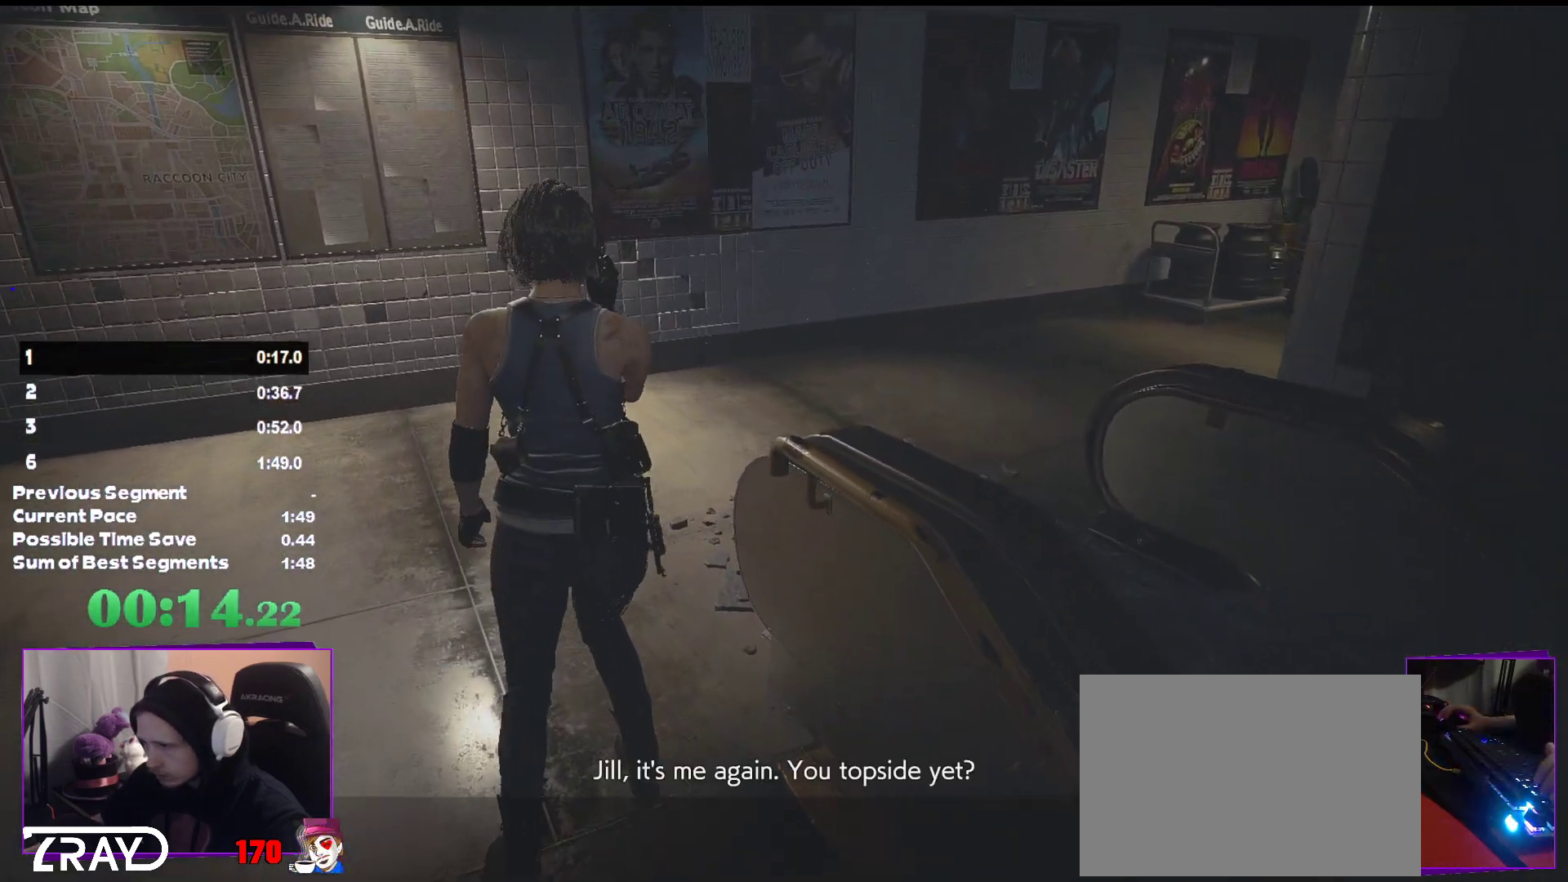
{"keys": ["shift", "w"], "mouse": [], "events": []}
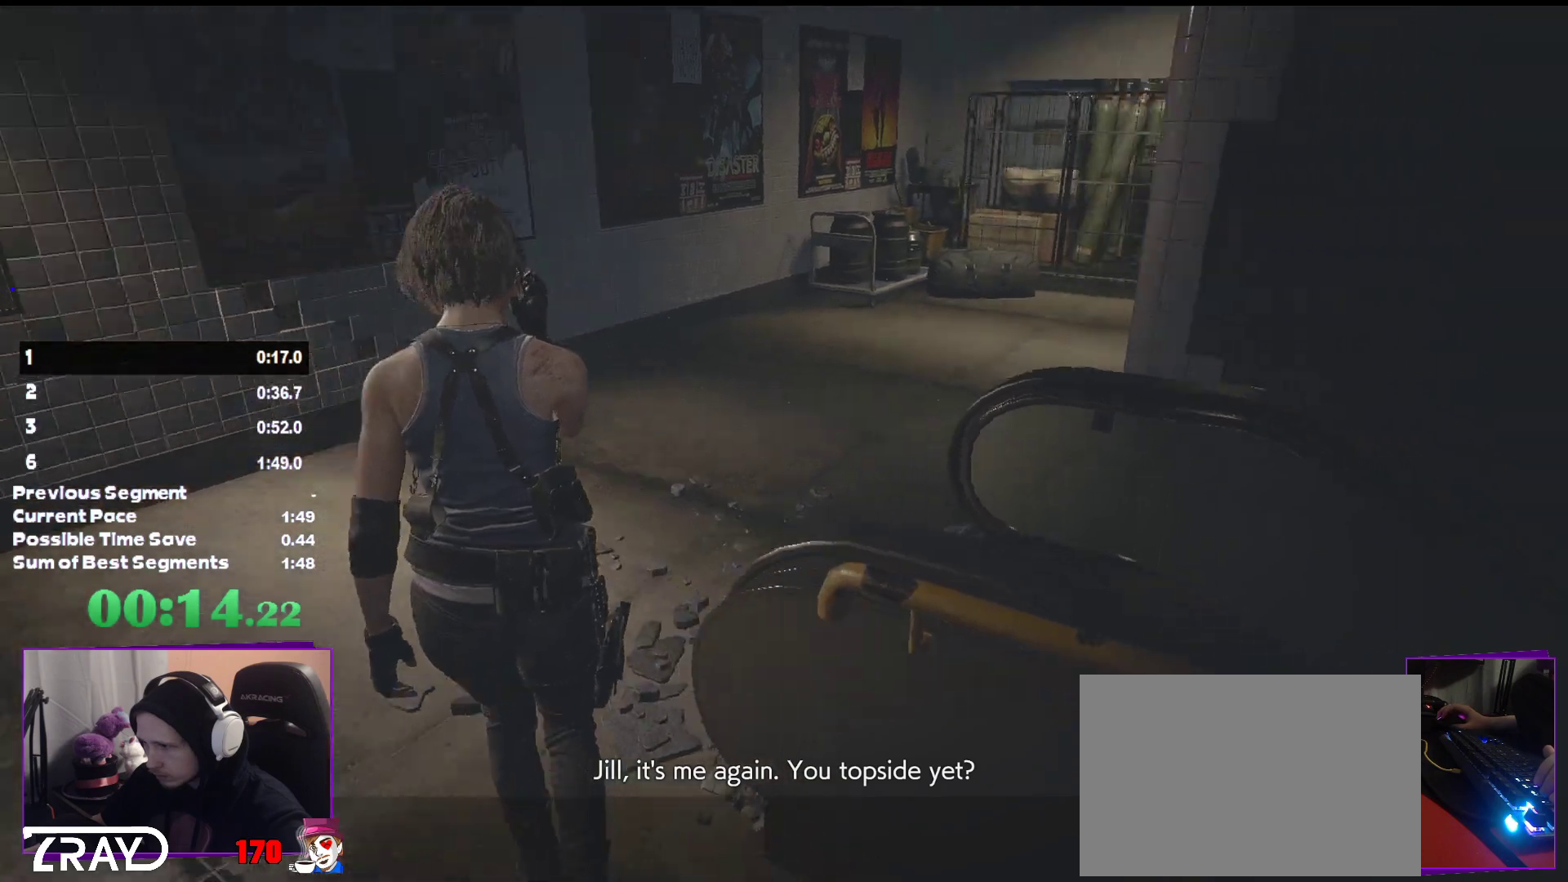
{"keys": ["shift", "w"], "mouse": [], "events": []}
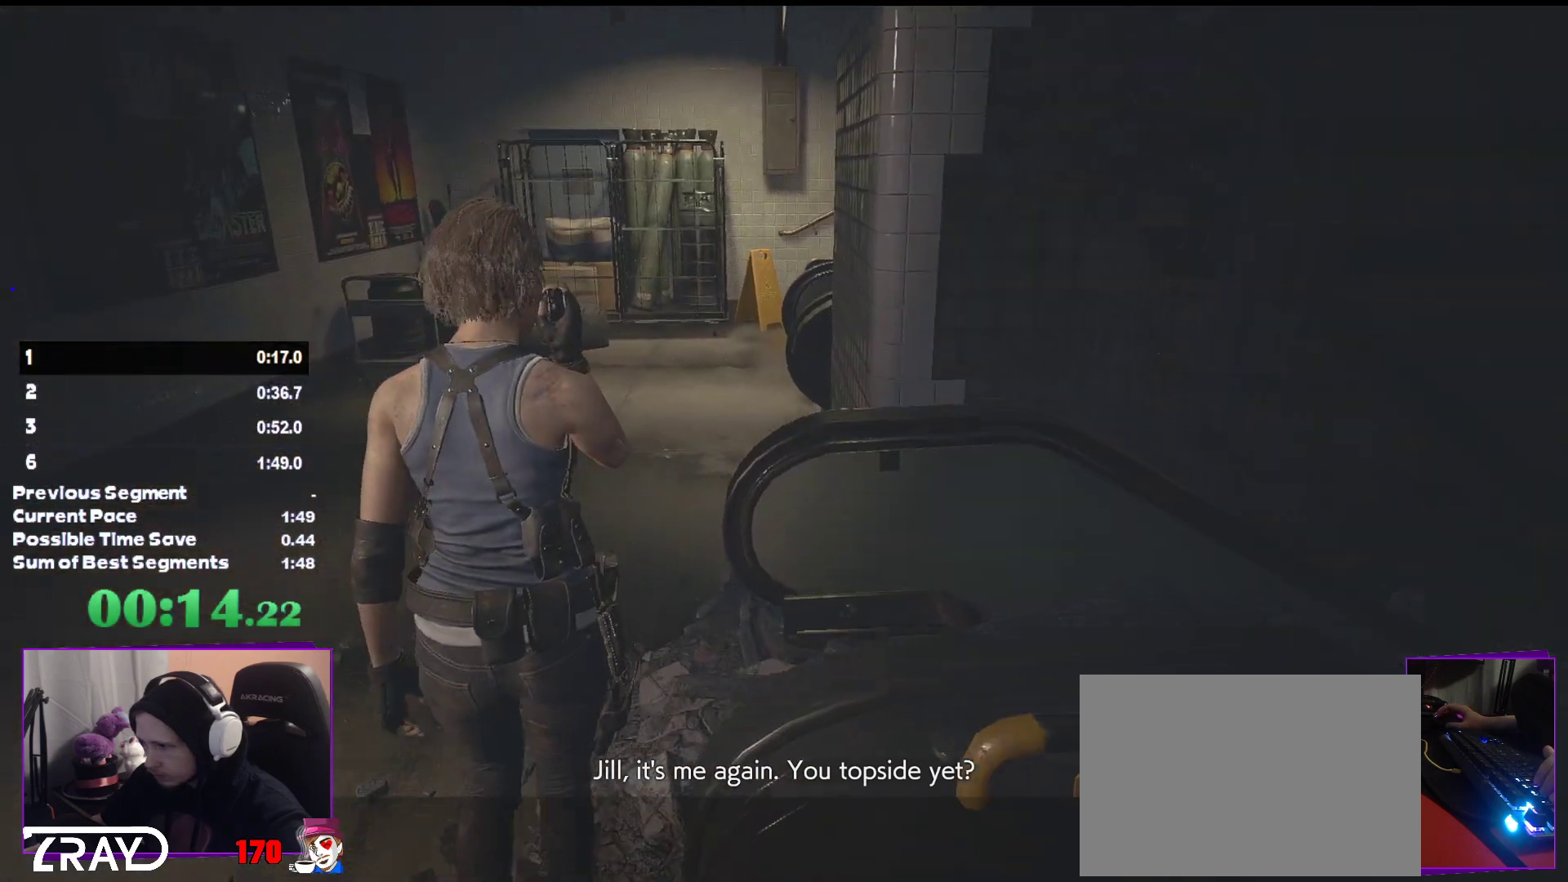
{"keys": ["shift", "w"], "mouse": [], "events": []}
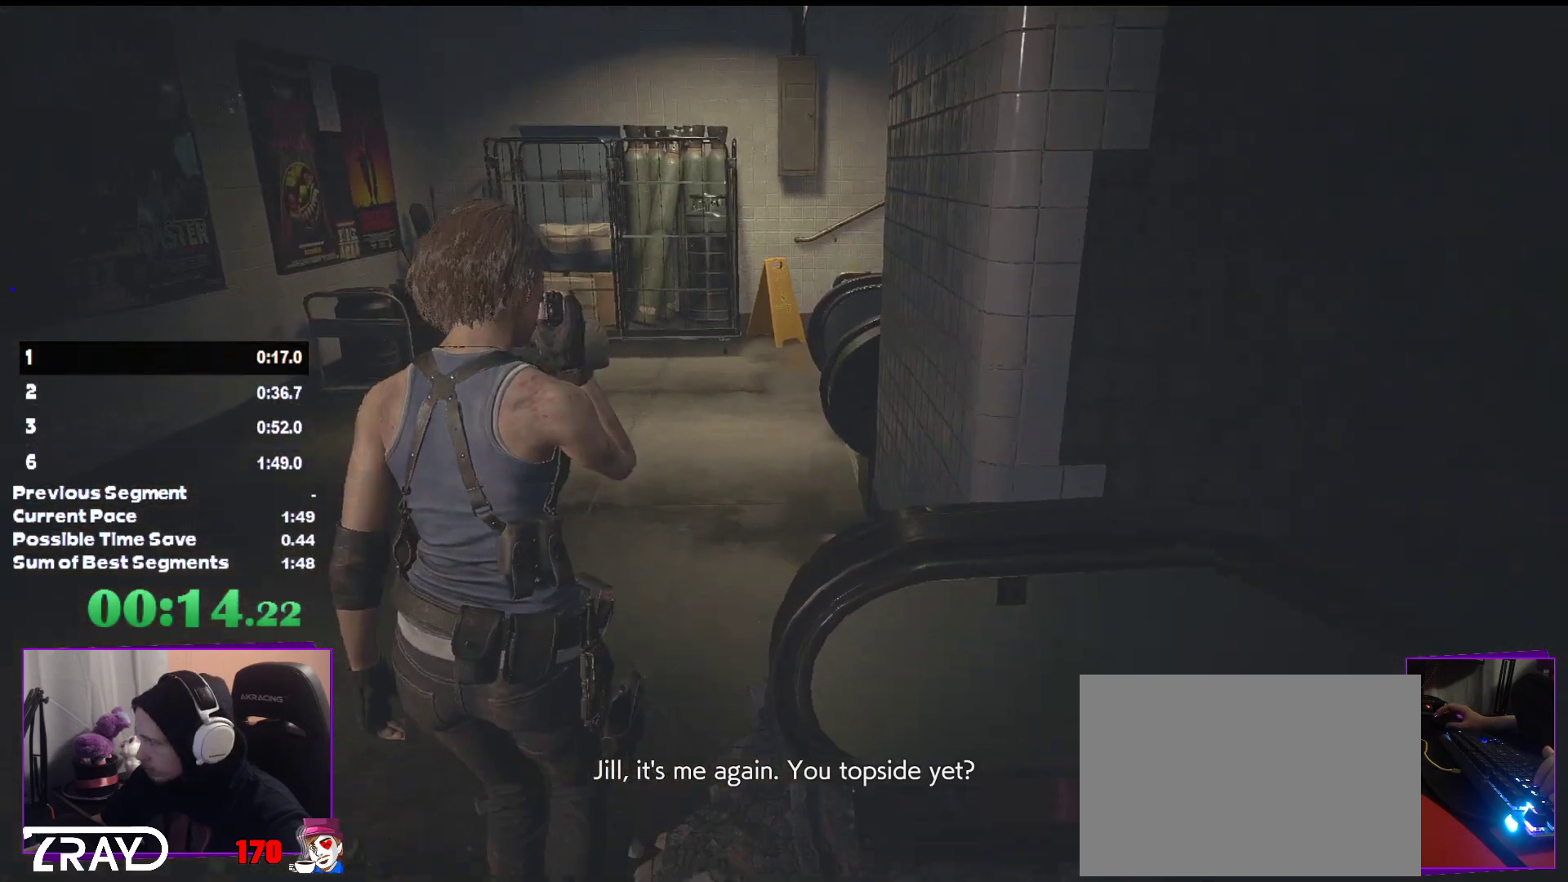
{"keys": ["shift", "w"], "mouse": [], "events": []}
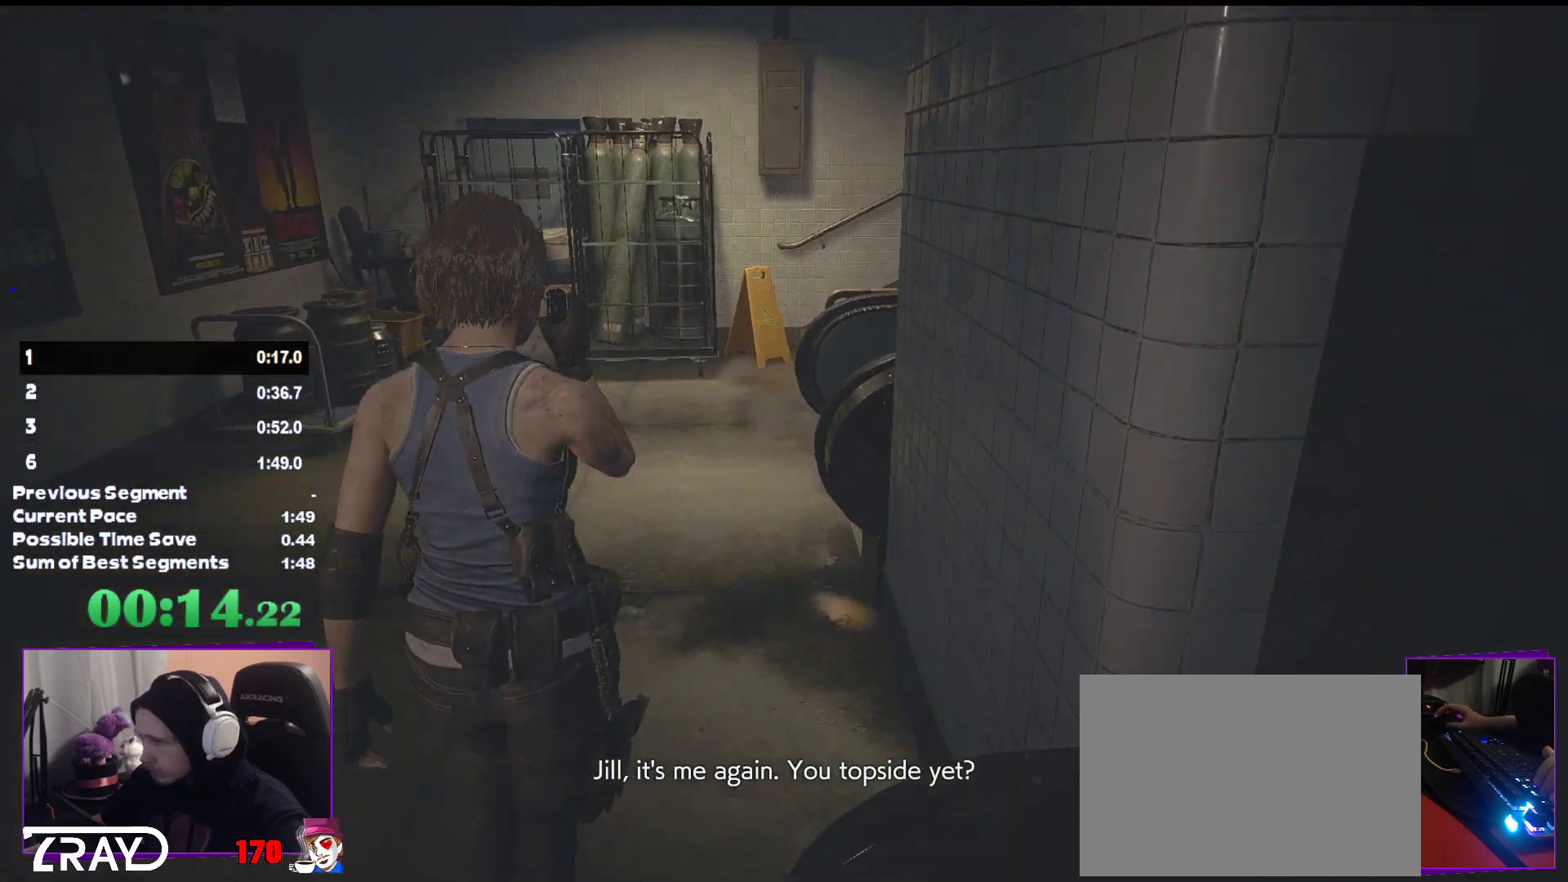
{"keys": ["shift", "w"], "mouse": [], "events": []}
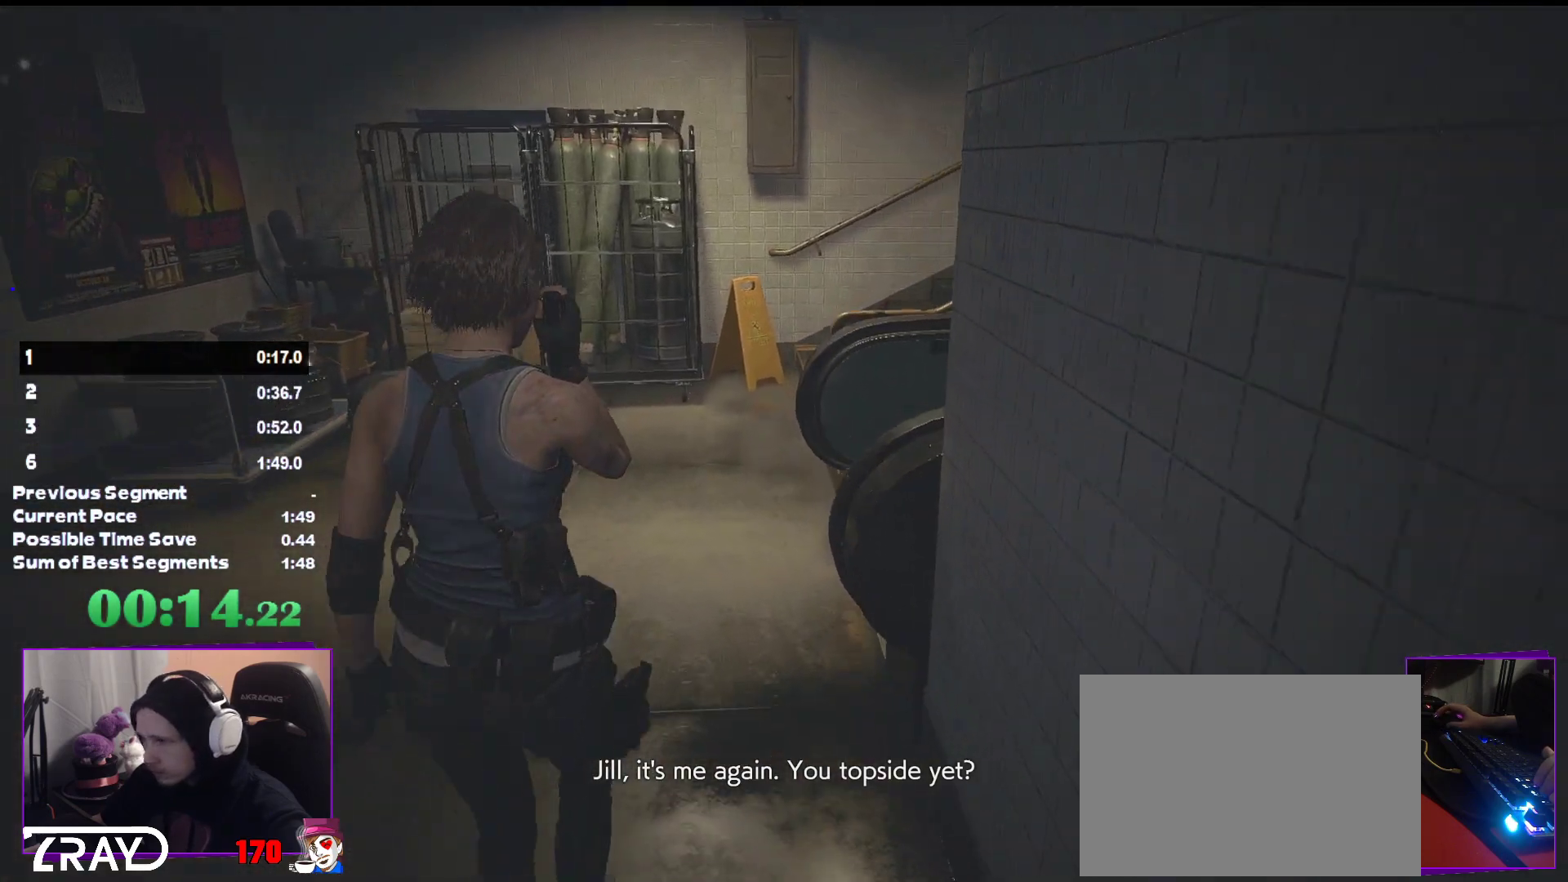
{"keys": ["shift", "w"], "mouse": [], "events": []}
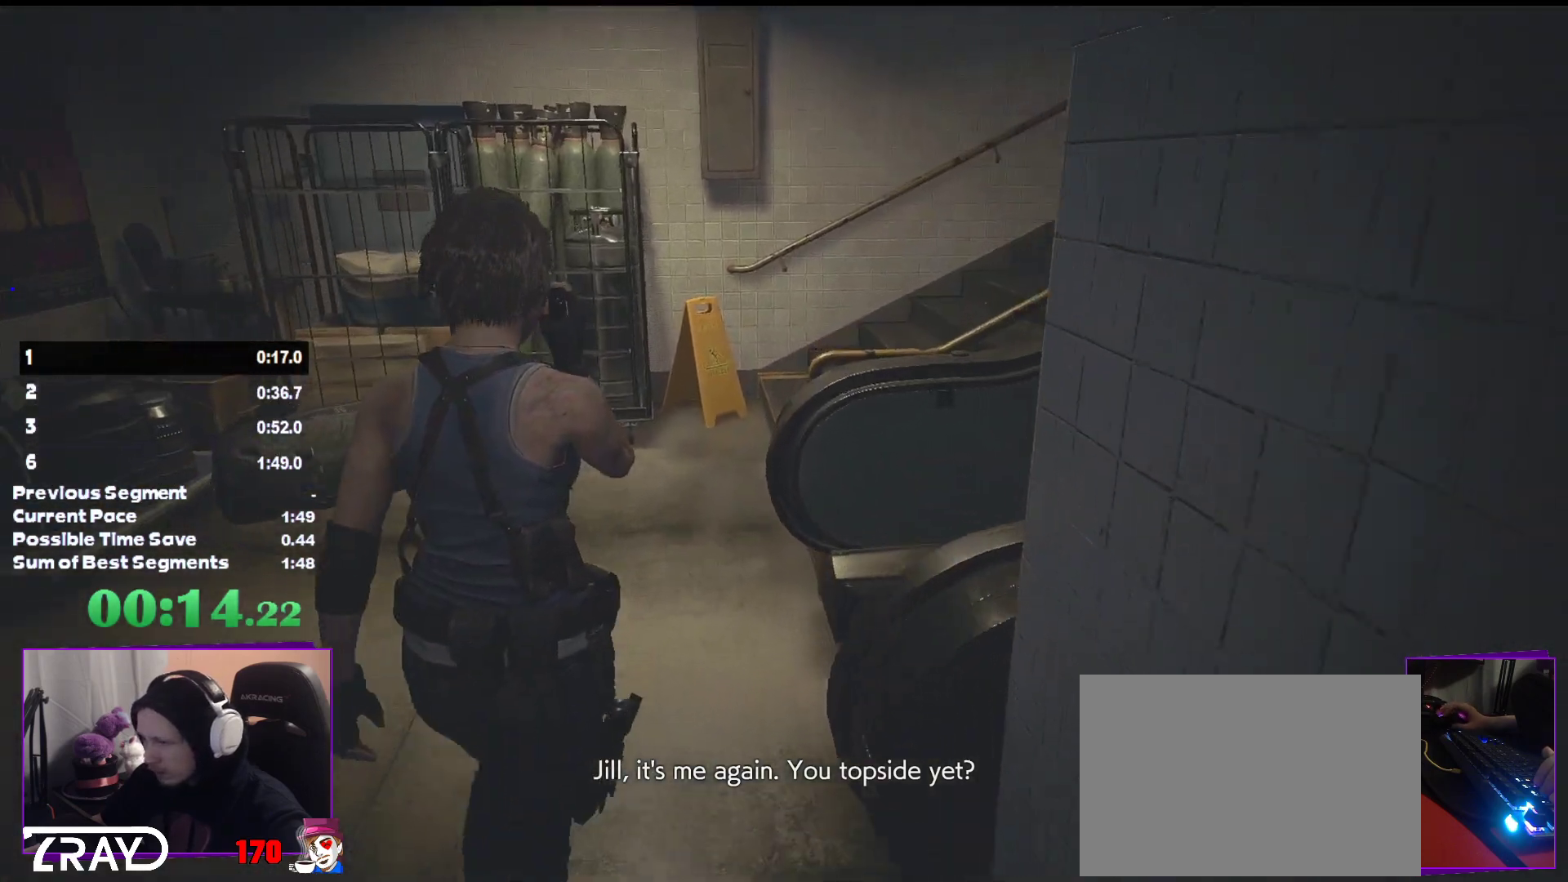
{"keys": ["shift", "w"], "mouse": [], "events": []}
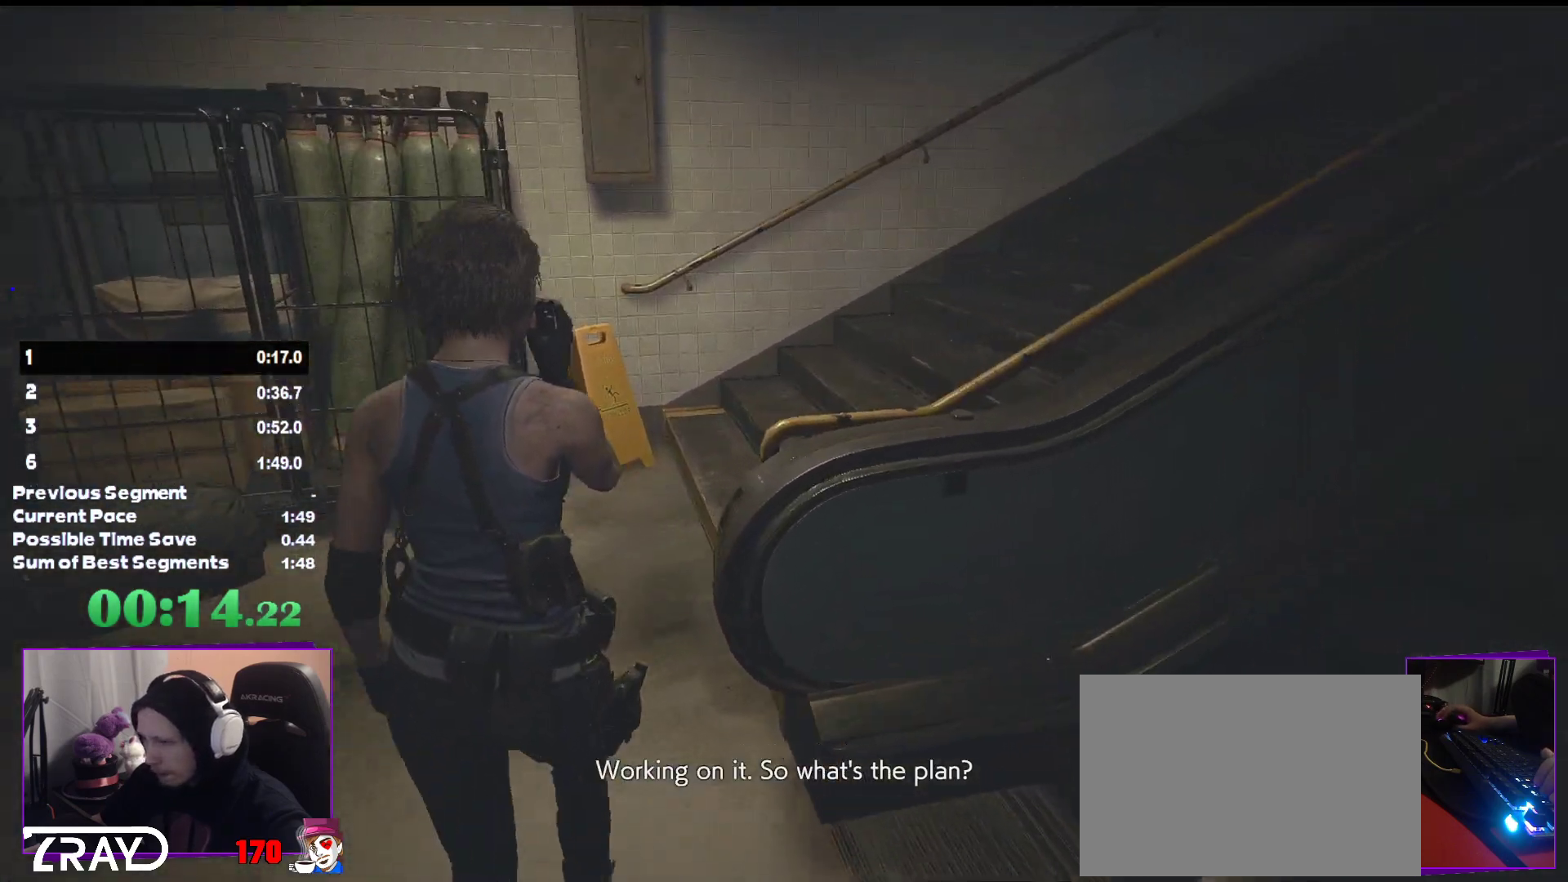
{"keys": ["shift", "w"], "mouse": [], "events": []}
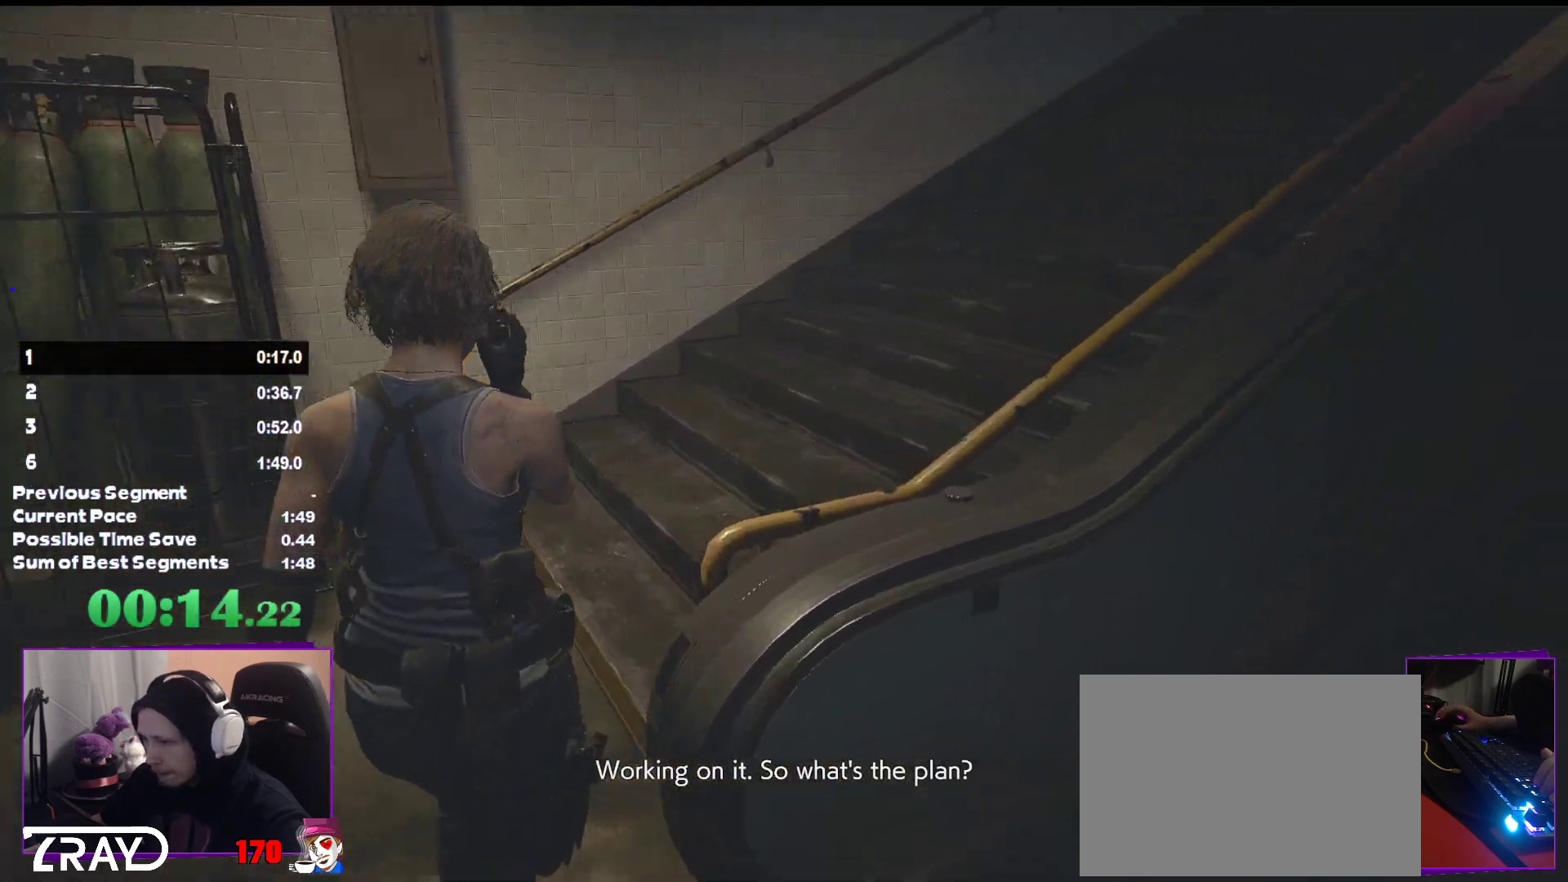
{"keys": ["shift", "w"], "mouse": [], "events": []}
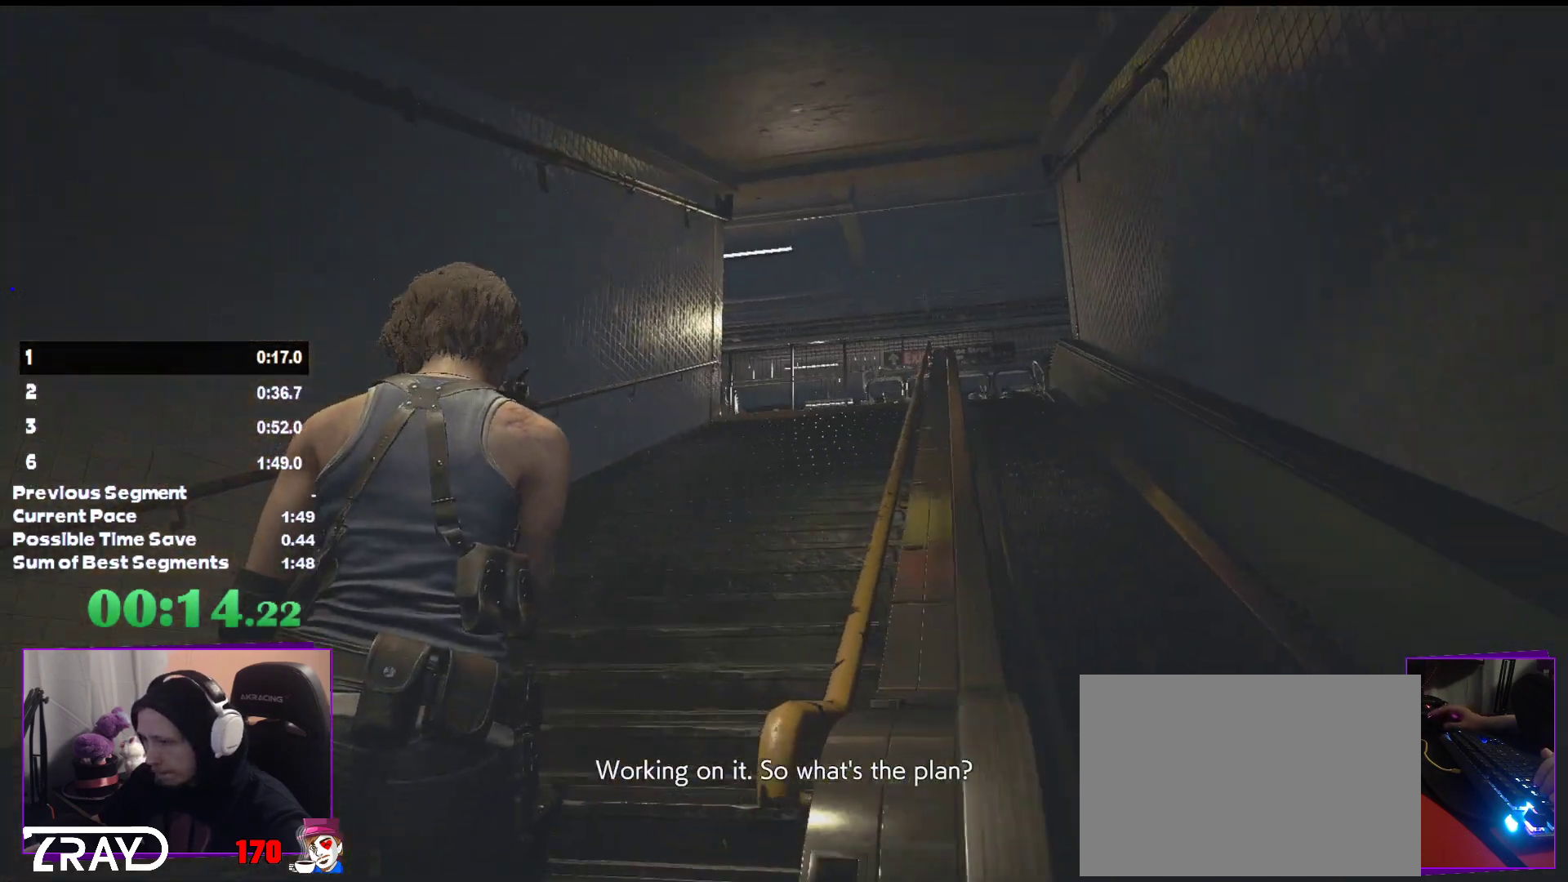
{"keys": ["shift", "w"], "mouse": [], "events": []}
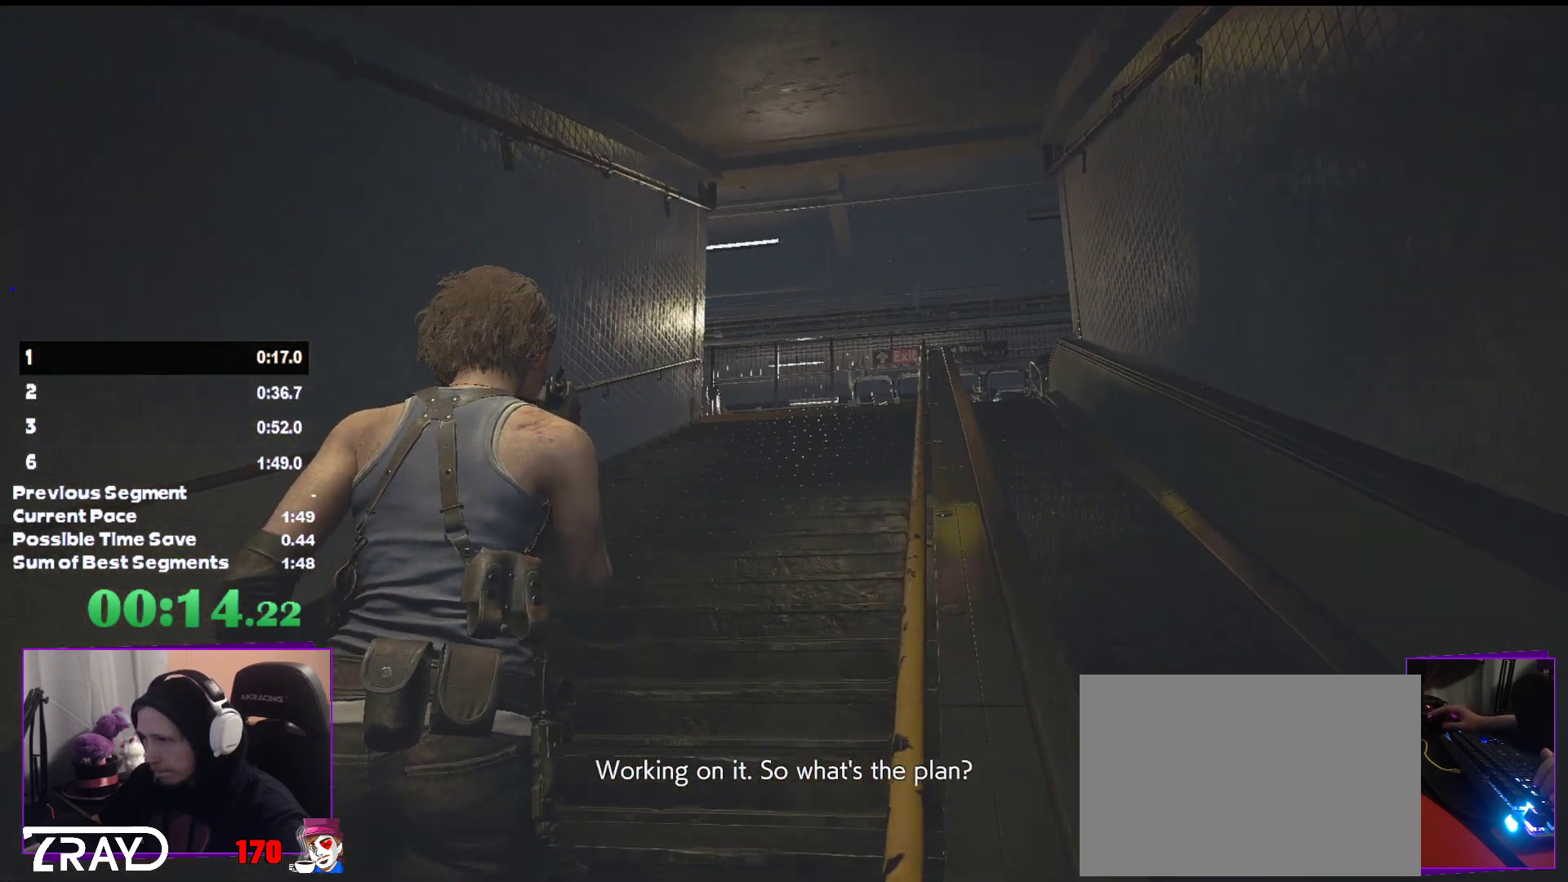
{"keys": ["shift", "w"], "mouse": [], "events": []}
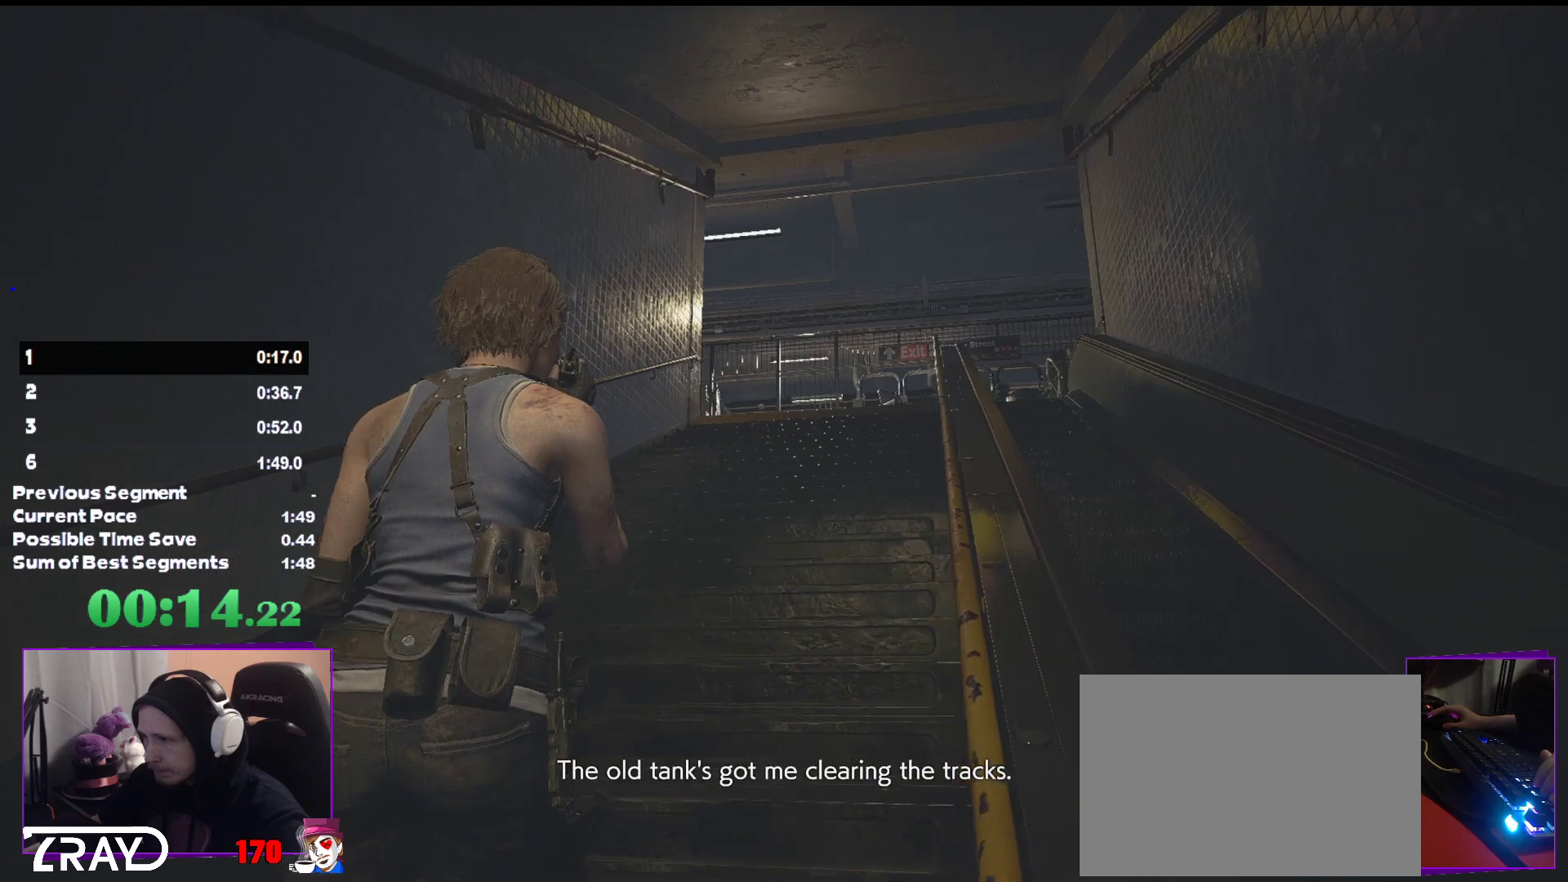
{"keys": ["shift", "w"], "mouse": [], "events": []}
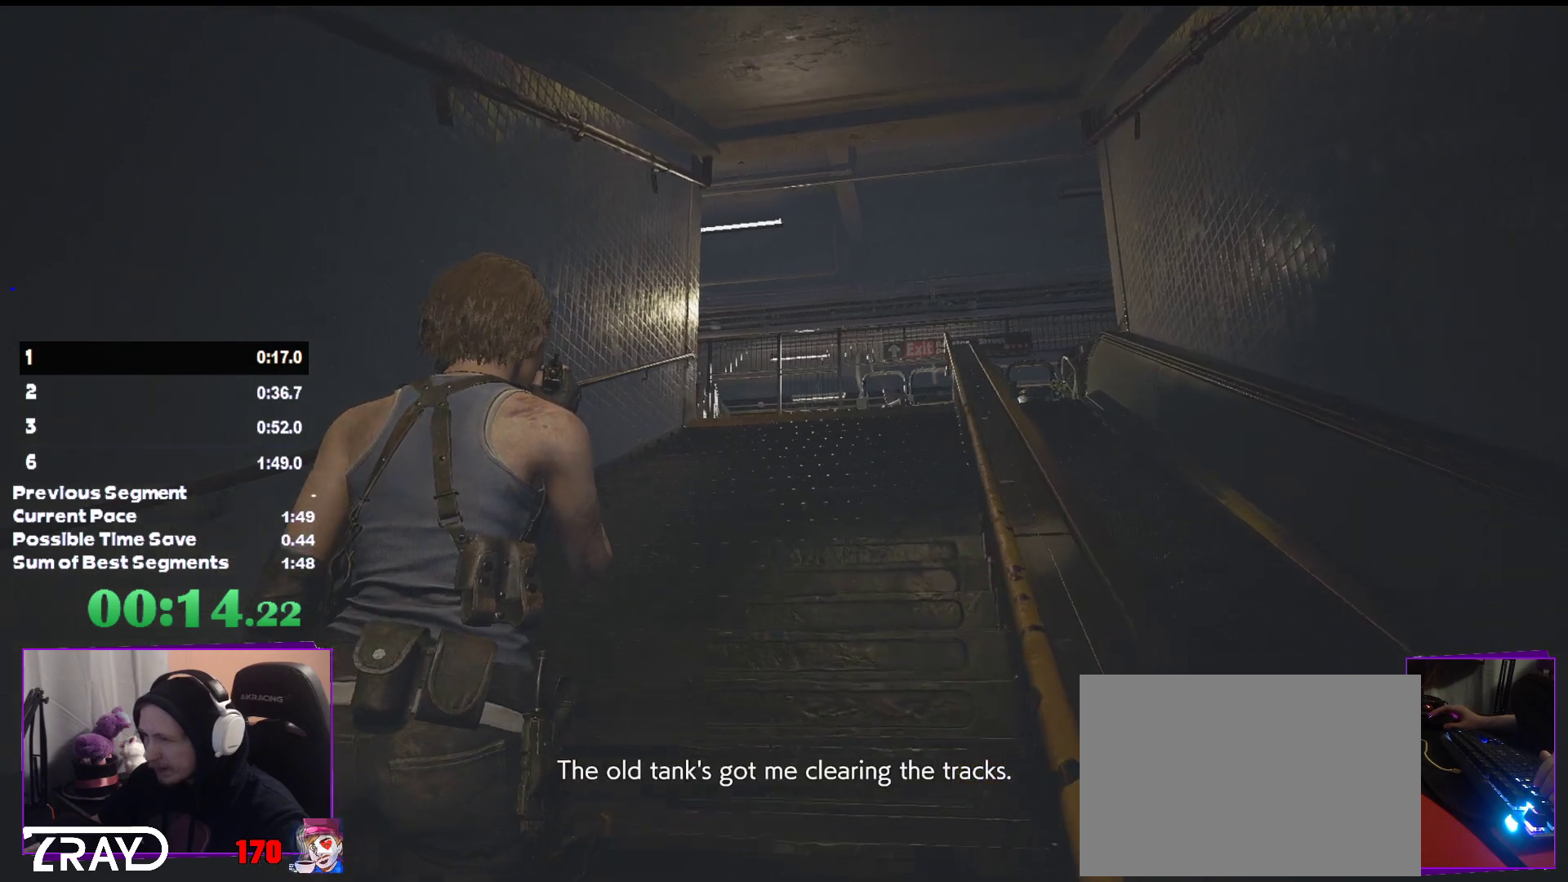
{"keys": ["shift", "w"], "mouse": [], "events": []}